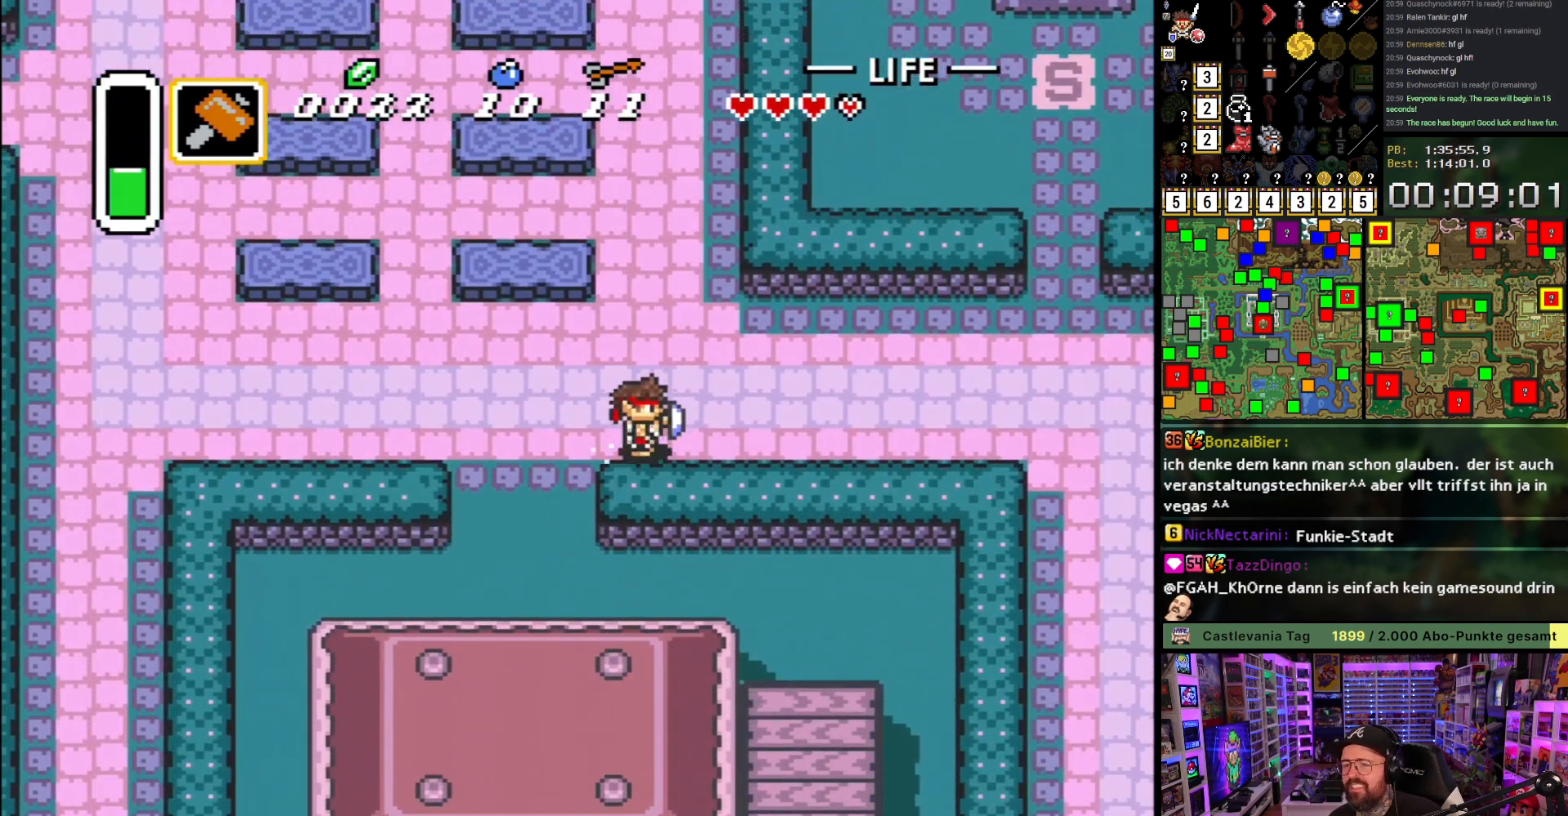
Gameplay with a controller (Nintendo layout); each line is a JSON object with the inputs held at the frame after it. "events" lists button and stick changes between this image and that frame as [ms after this image, input, new state], when the widget could be followed in between. Not read: L3 R3.
{"buttons": ["A"], "events": []}
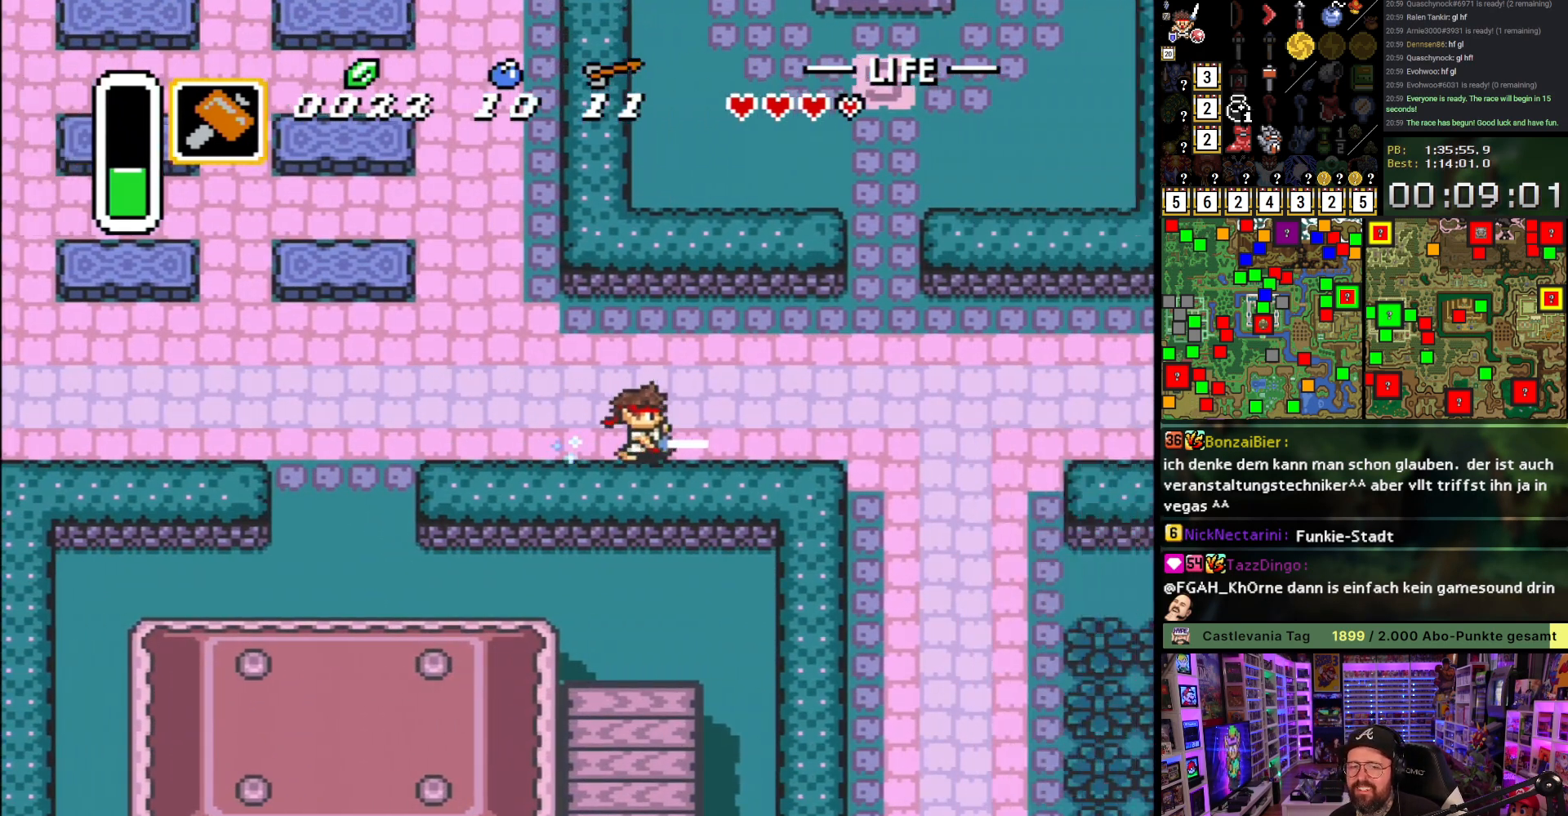
{"buttons": ["A"], "events": [[283, "A", "up"], [283, "DPAD_DOWN", "down"], [333, "A", "down"], [417, "DPAD_DOWN", "up"]]}
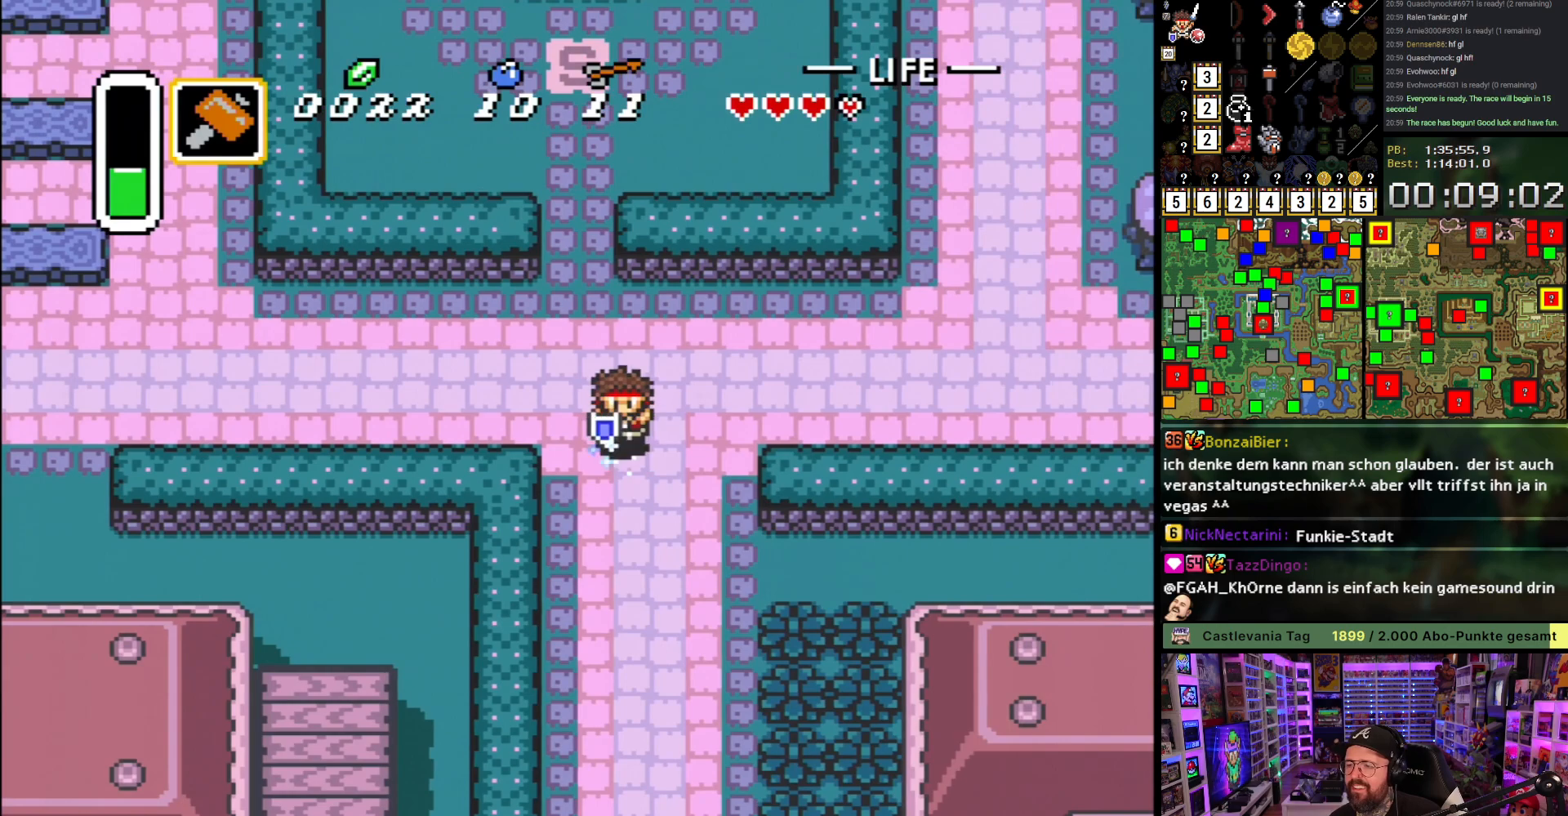
{"buttons": ["A"], "events": []}
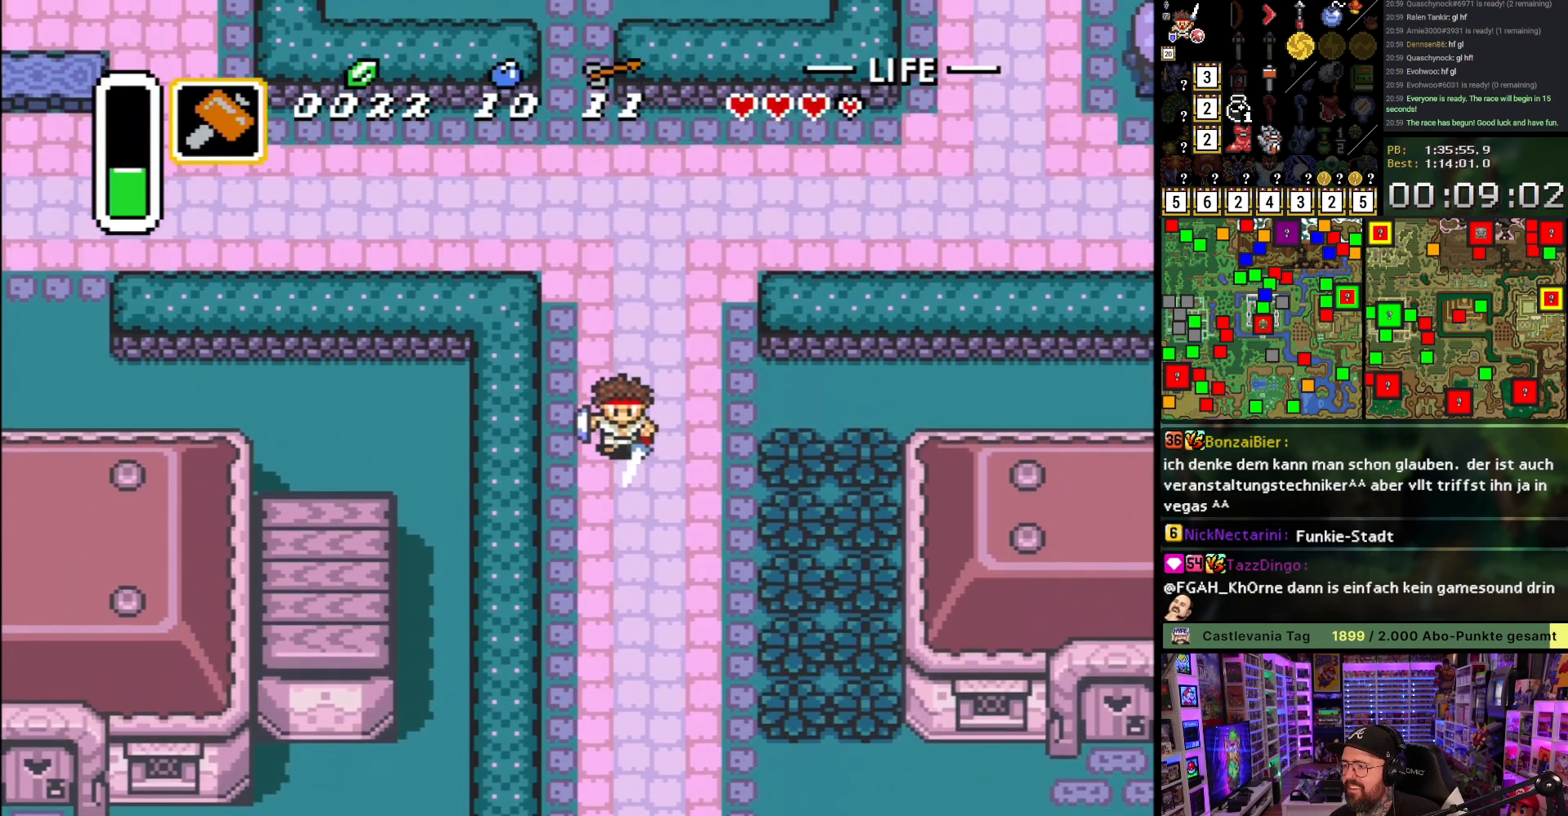
{"buttons": ["A"], "events": [[133, "A", "up"], [367, "DPAD_RIGHT", "down"], [400, "A", "down"], [483, "DPAD_RIGHT", "up"]]}
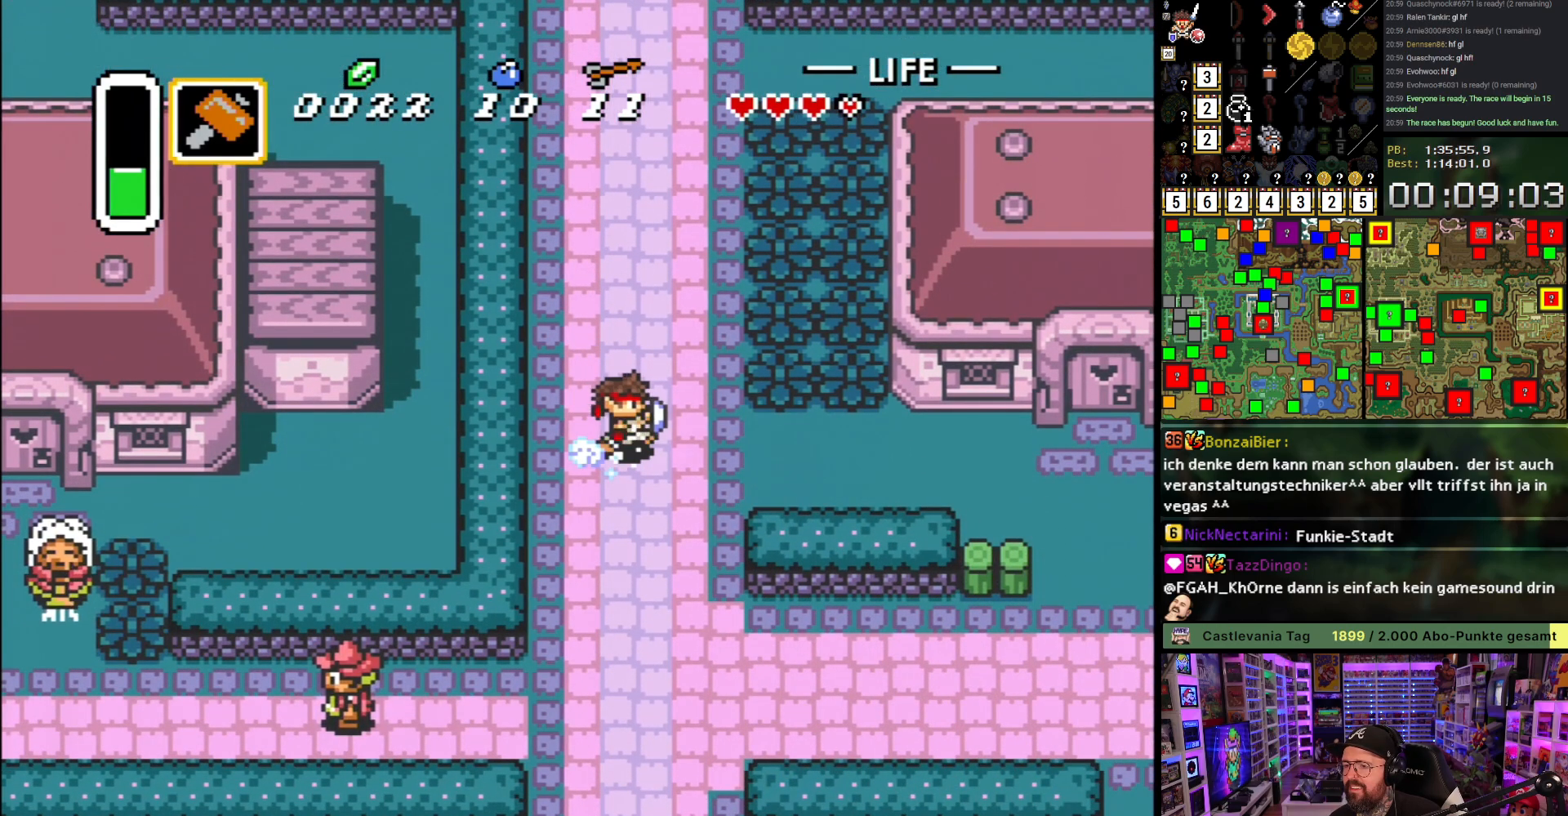
{"buttons": ["A"], "events": []}
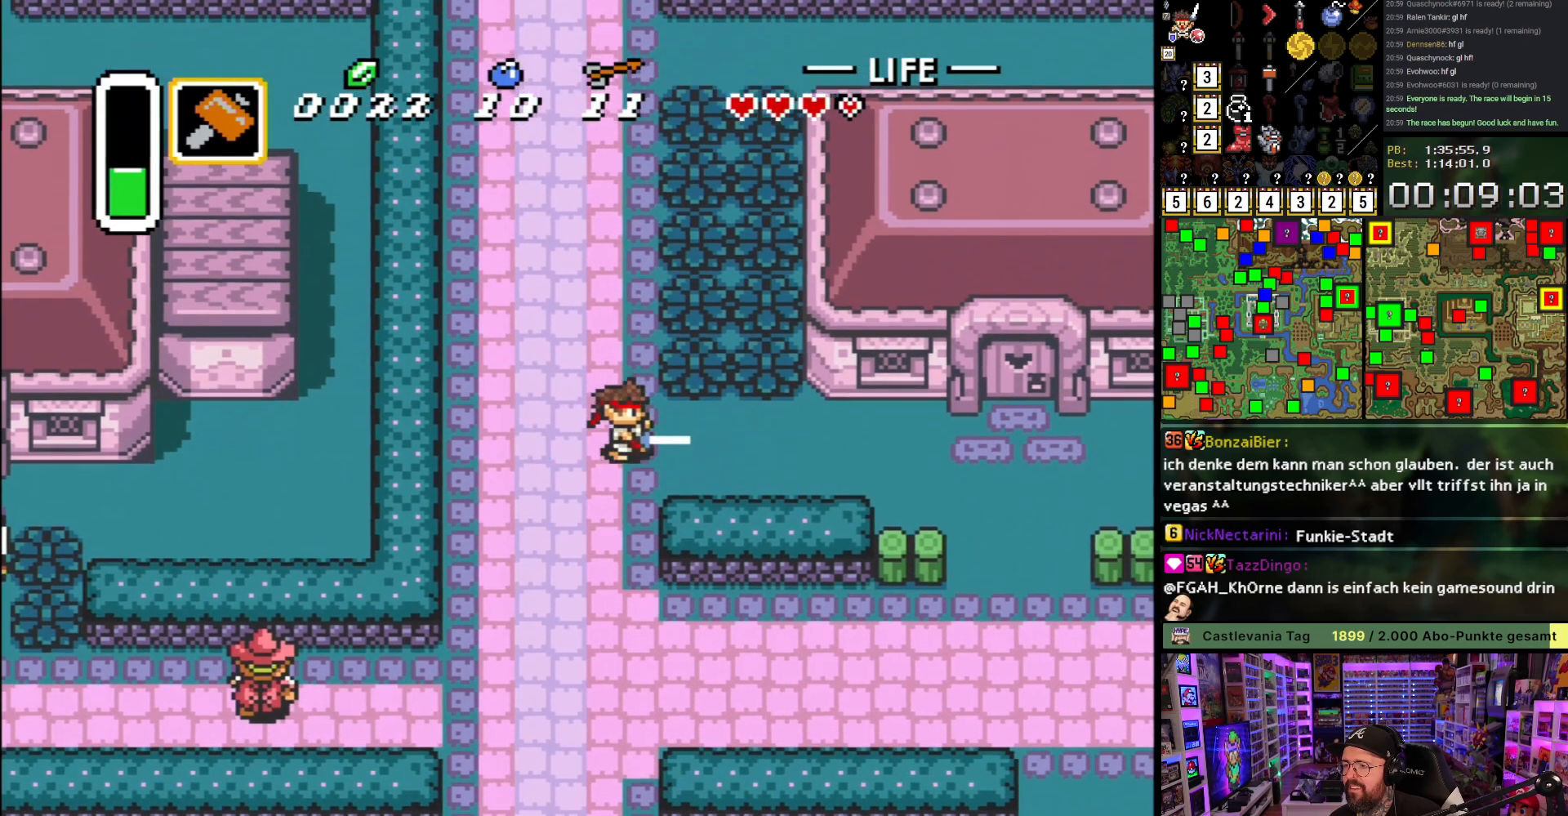
{"buttons": ["DPAD_UP"], "events": [[100, "A", "up"], [367, "DPAD_UP", "down"]]}
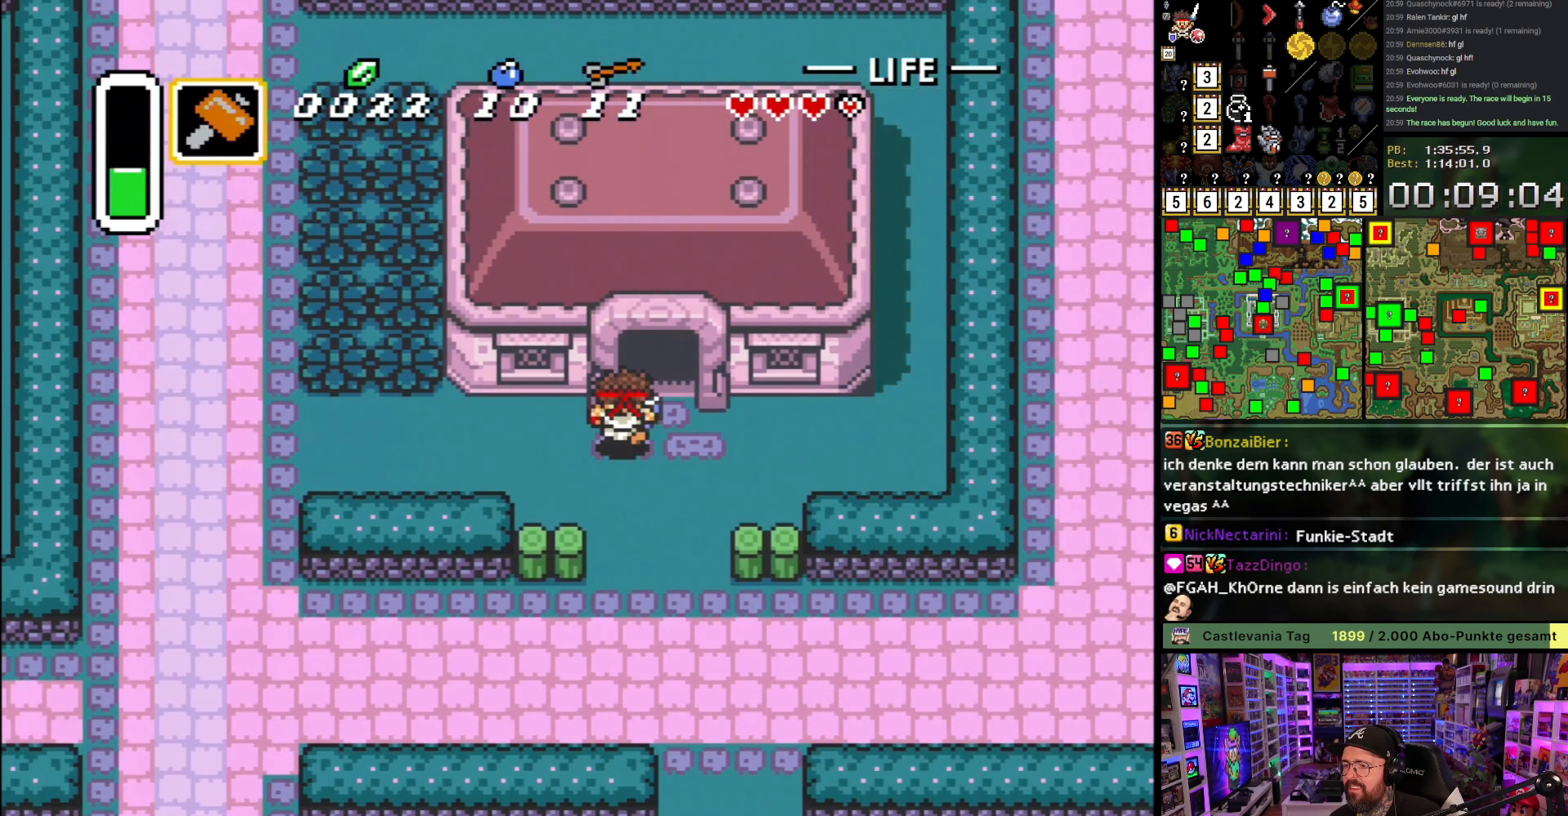
{"buttons": ["DPAD_UP"], "events": [[200, "DPAD_RIGHT", "down"], [283, "DPAD_RIGHT", "up"]]}
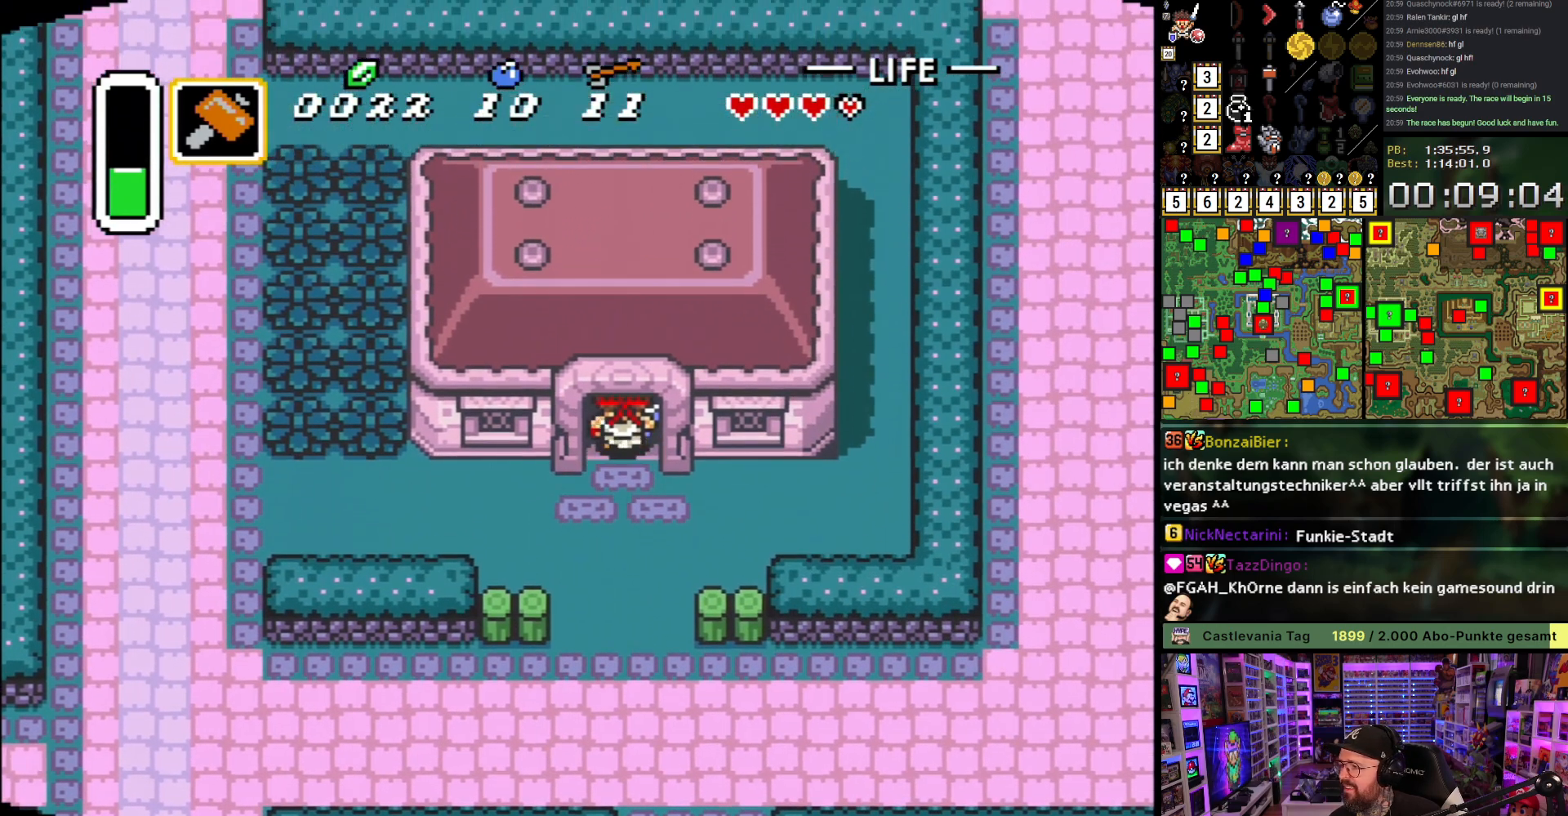
{"buttons": ["A"], "events": [[283, "A", "down"], [350, "DPAD_UP", "up"], [383, "A", "up"], [500, "A", "down"]]}
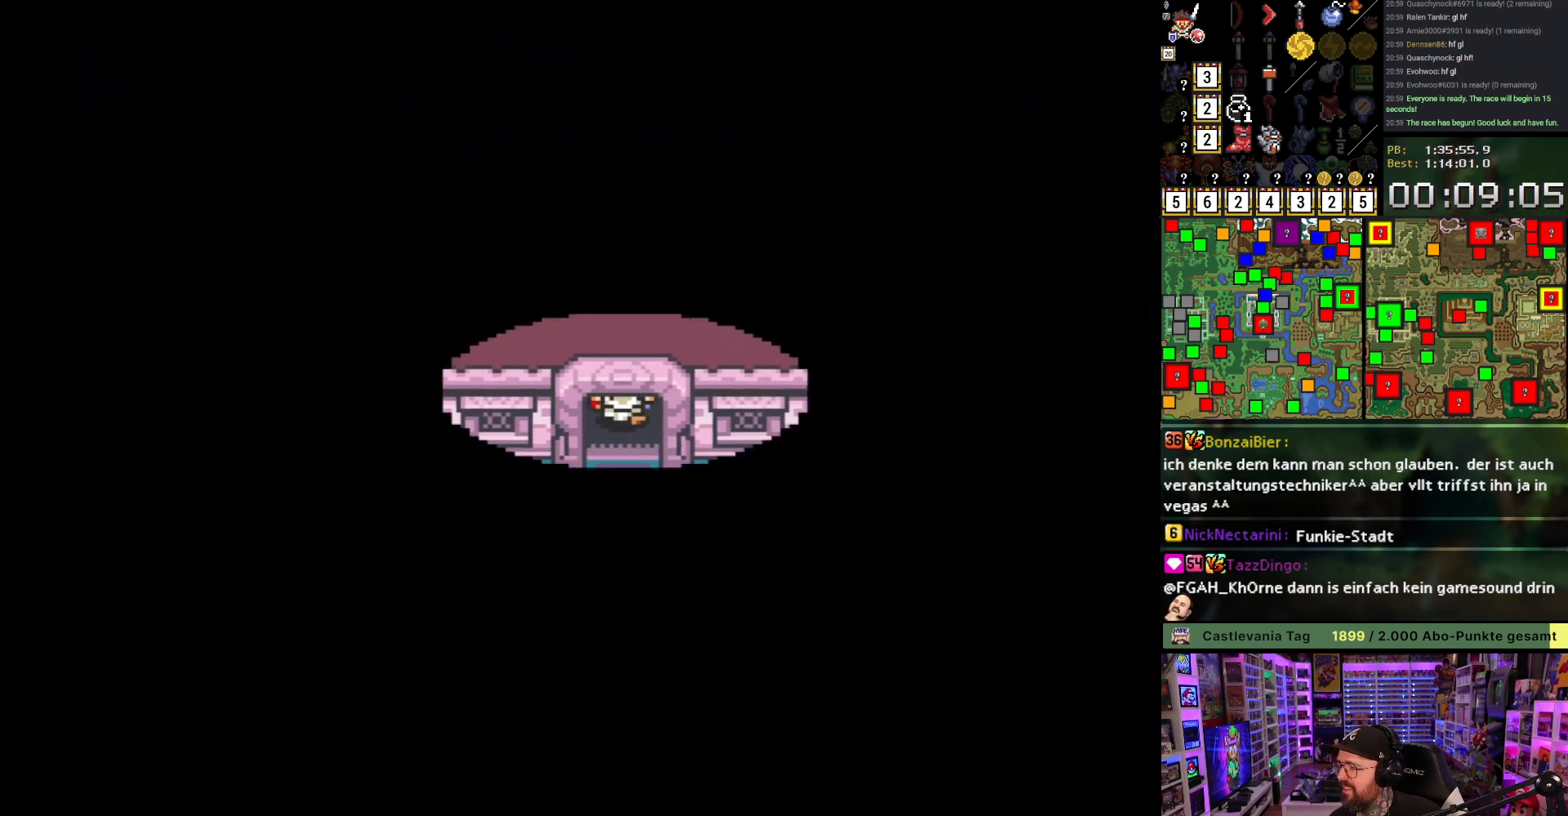
{"buttons": ["A"], "events": [[100, "A", "up"], [200, "A", "down"], [300, "A", "up"], [417, "A", "down"]]}
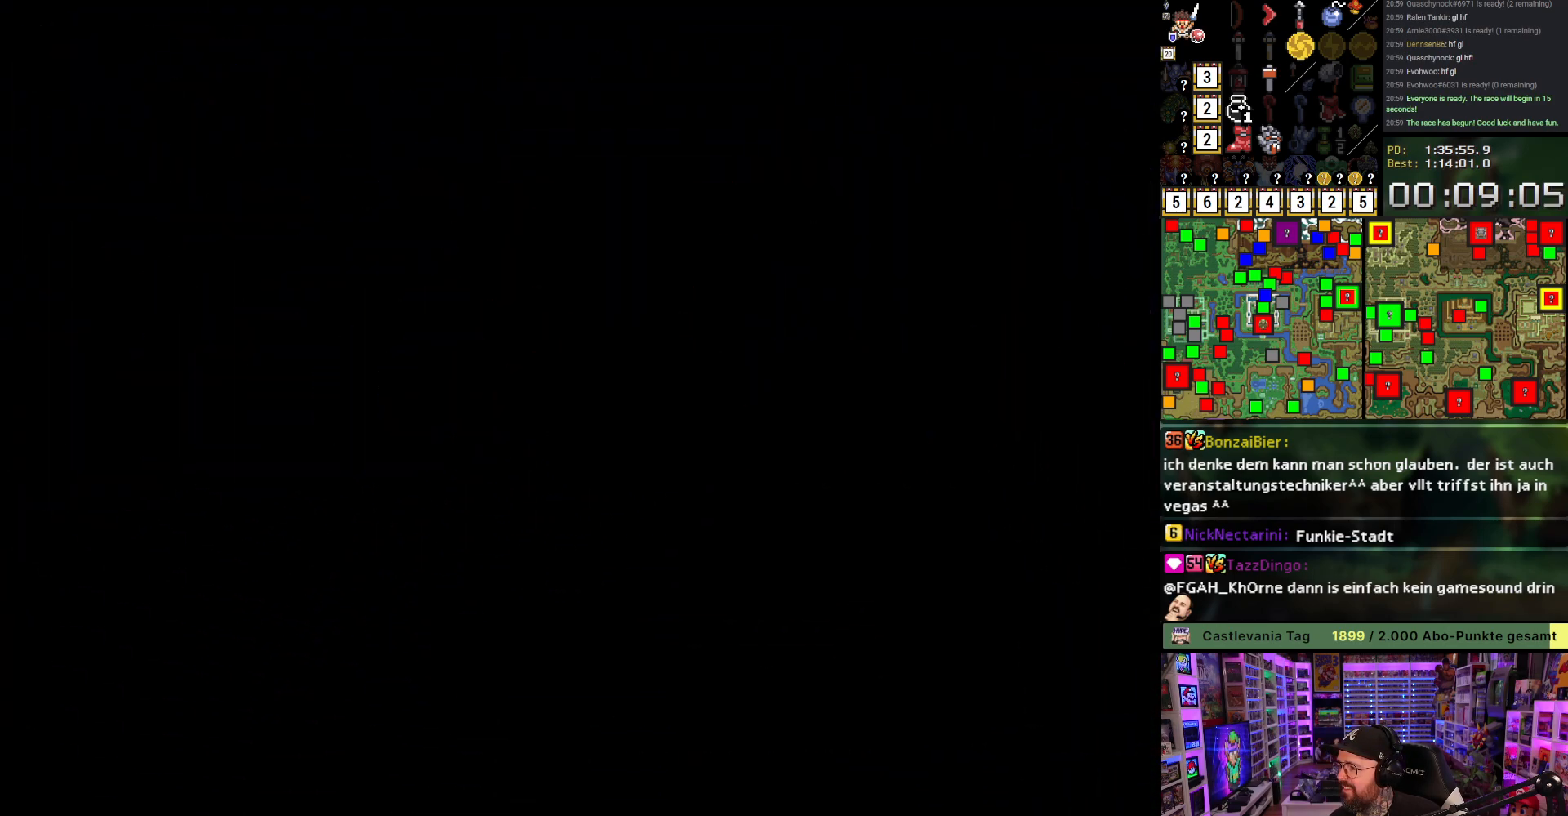
{"buttons": [], "events": [[67, "A", "up"], [150, "A", "down"], [283, "A", "up"], [367, "A", "down"], [483, "A", "up"]]}
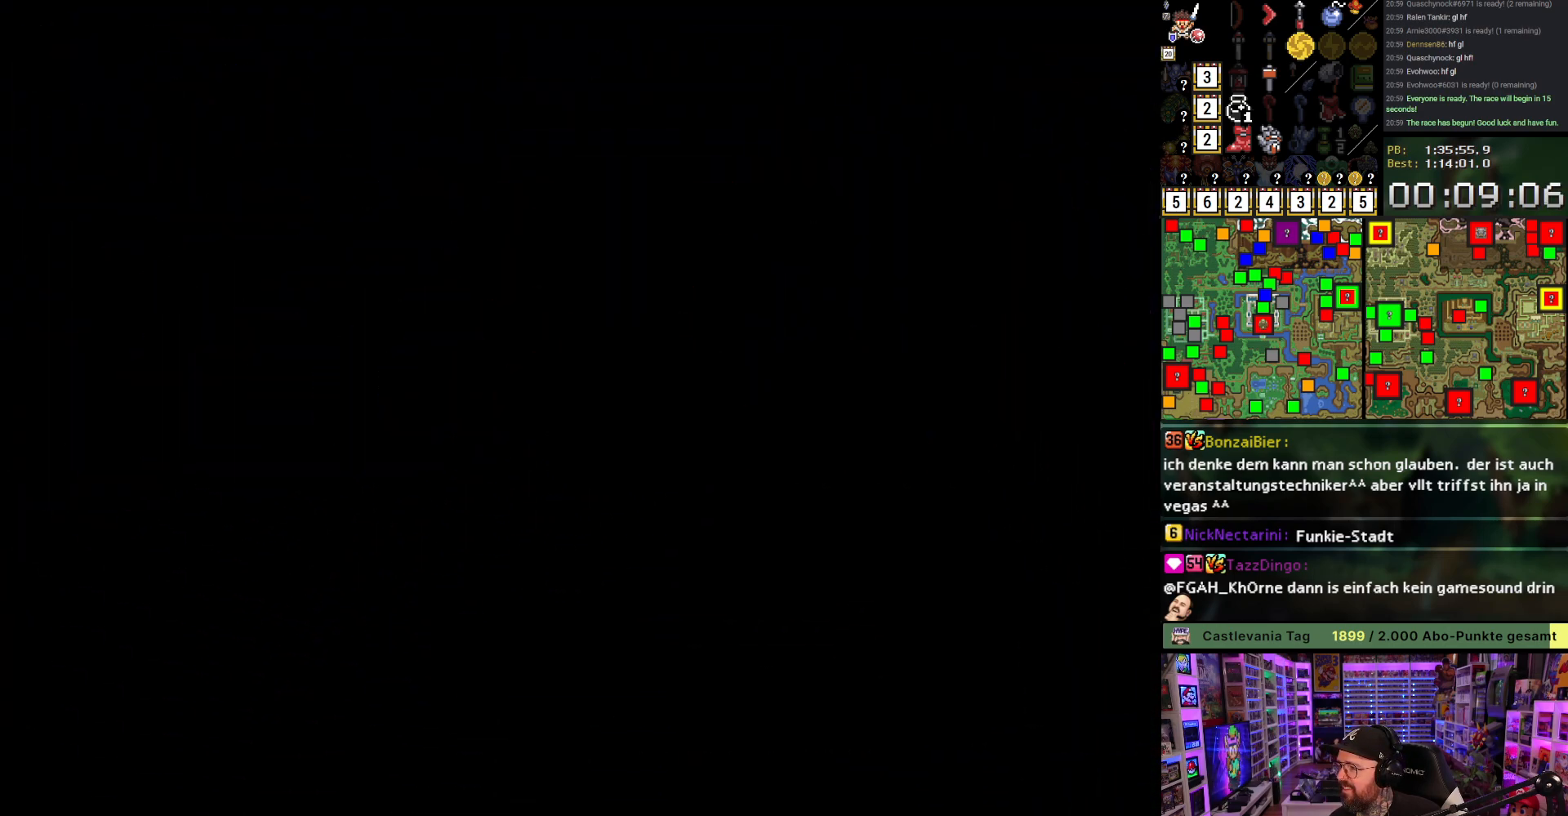
{"buttons": [], "events": [[117, "A", "down"], [233, "A", "up"], [333, "A", "down"], [450, "A", "up"]]}
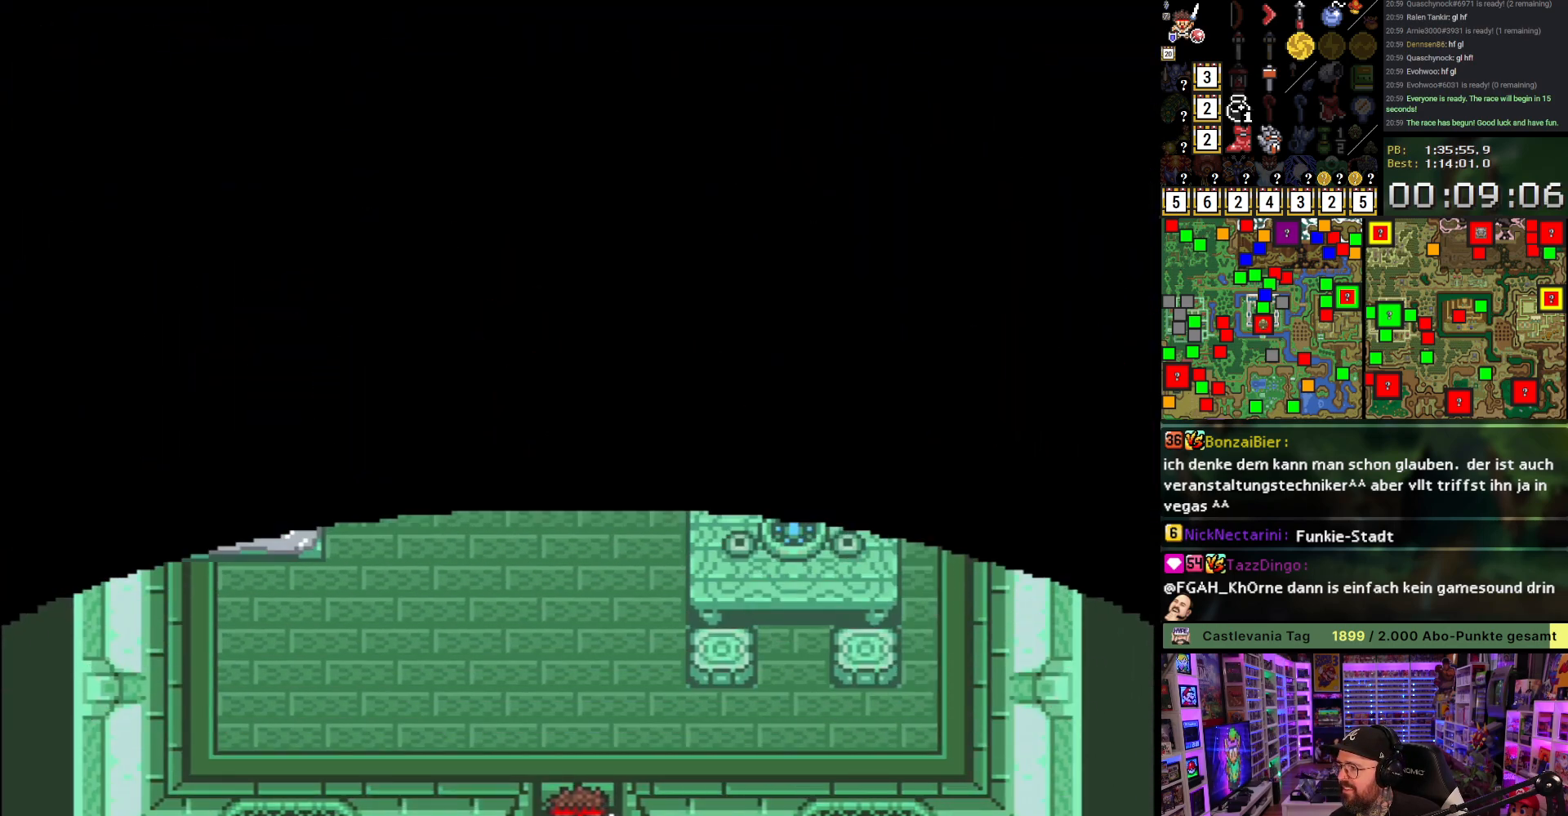
{"buttons": ["DPAD_UP", "DPAD_LEFT"], "events": [[50, "A", "down"], [150, "A", "up"], [217, "DPAD_UP", "down"], [450, "DPAD_LEFT", "down"]]}
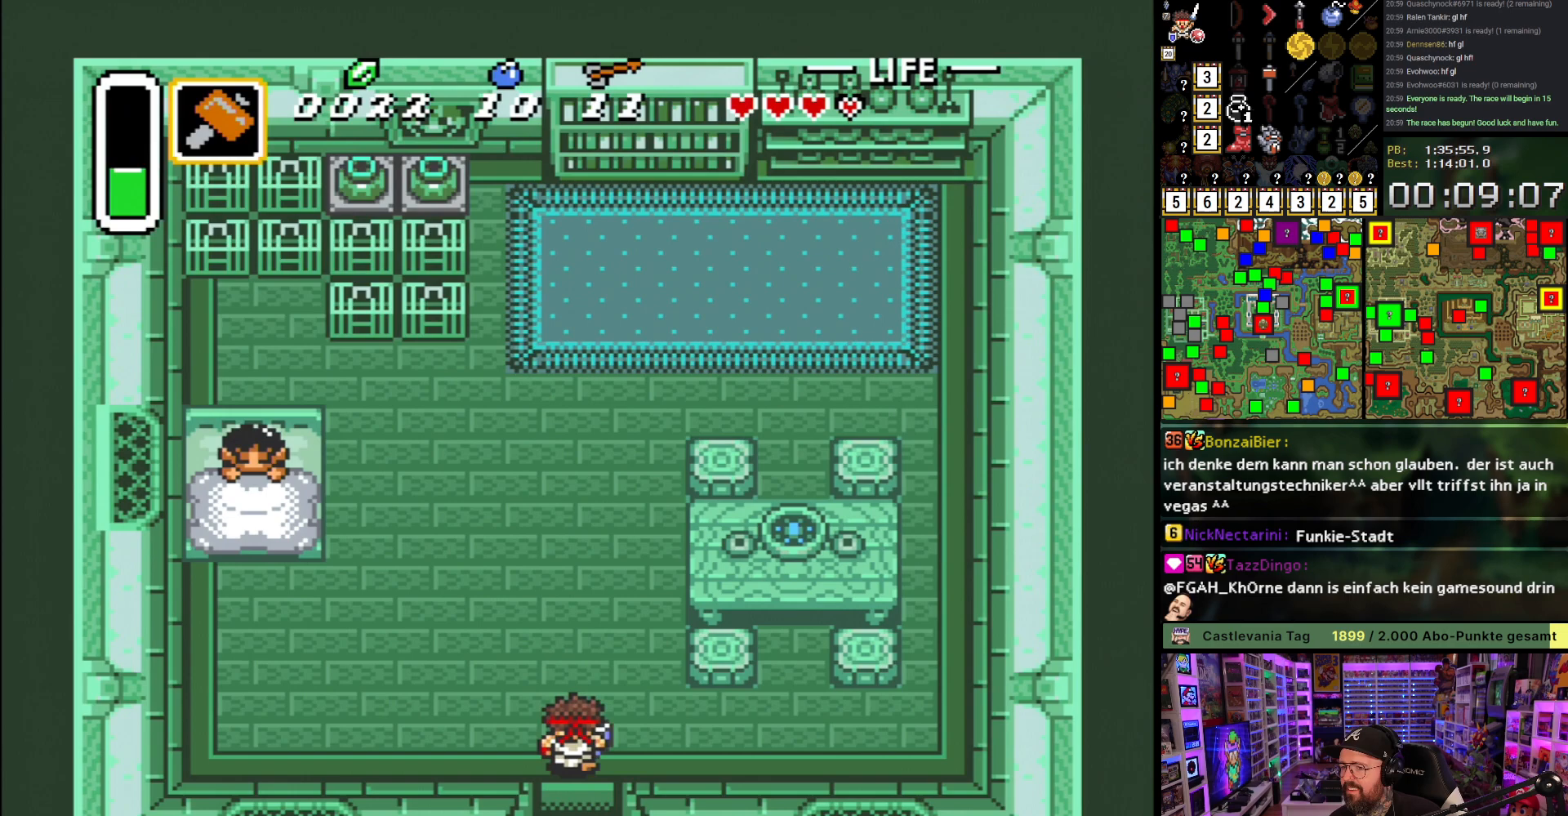
{"buttons": ["DPAD_UP", "DPAD_LEFT"], "events": []}
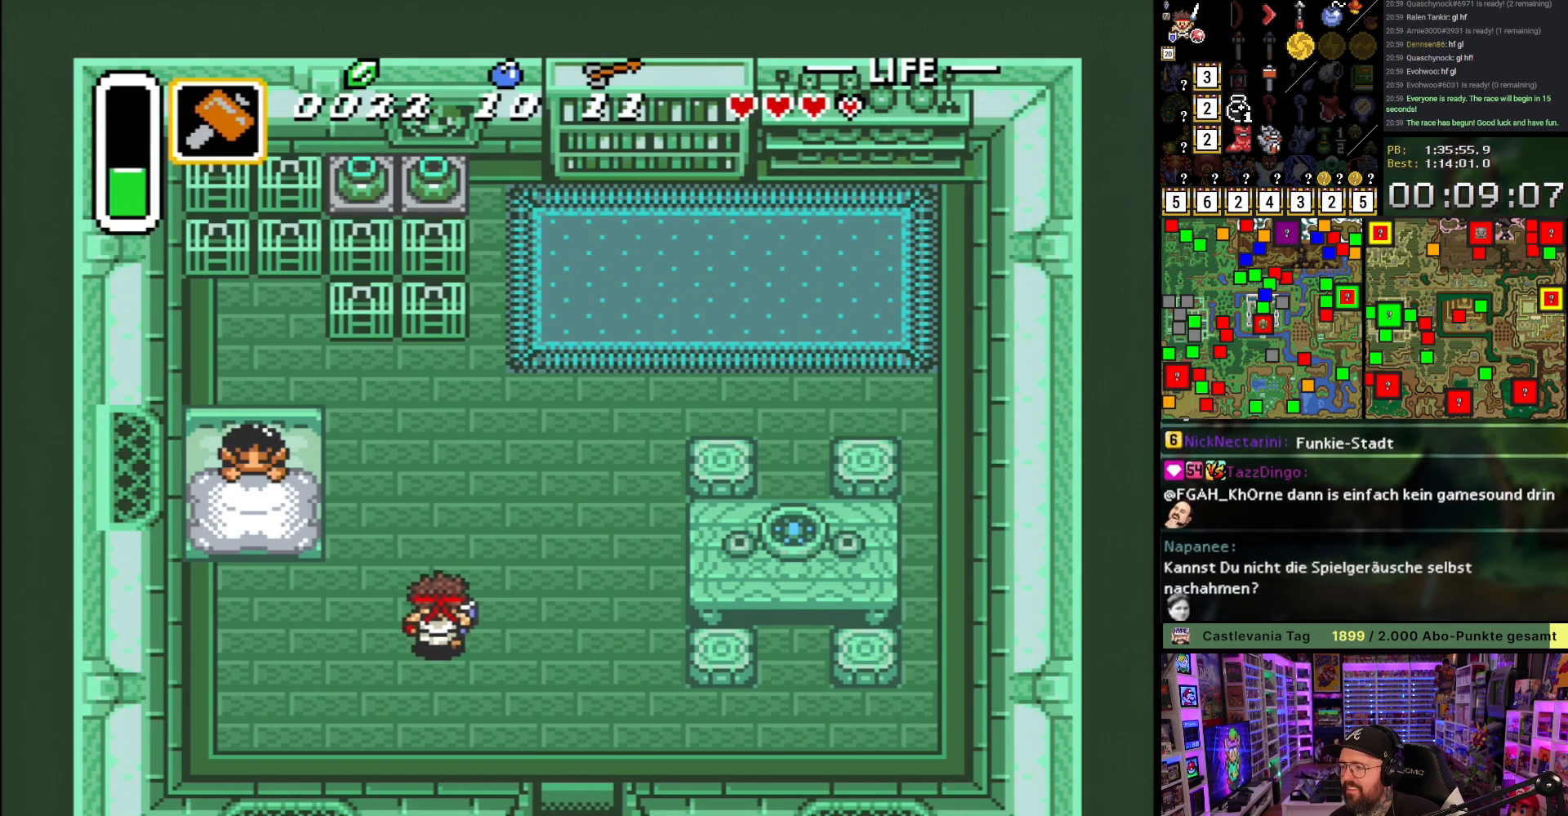
{"buttons": ["A", "DPAD_UP", "DPAD_LEFT"], "events": [[300, "A", "down"], [400, "A", "up"], [483, "A", "down"]]}
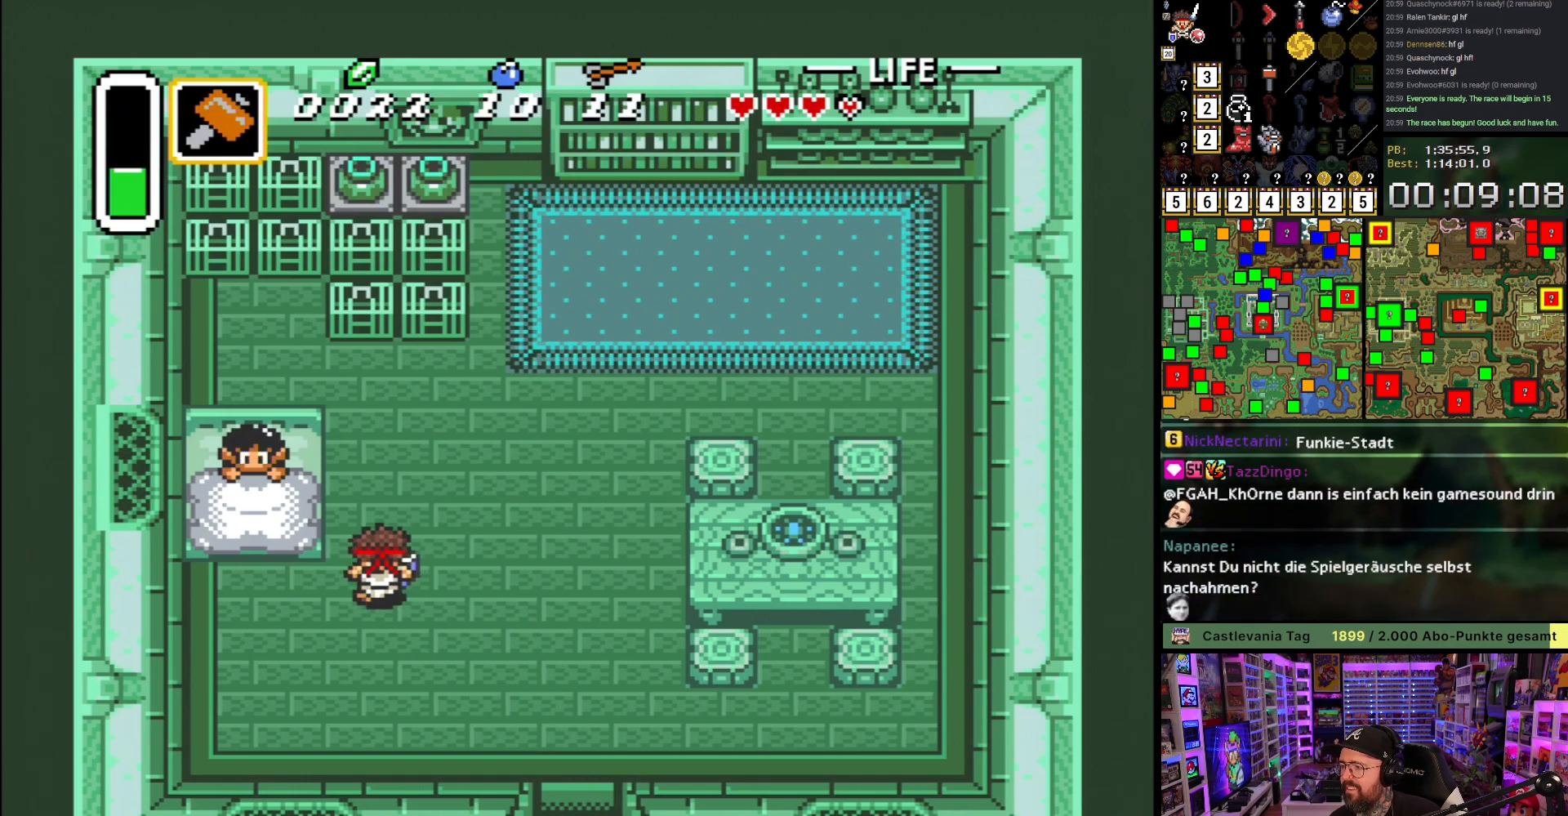
{"buttons": ["A", "DPAD_DOWN", "DPAD_RIGHT"], "events": [[17, "DPAD_LEFT", "up"], [17, "DPAD_UP", "up"], [100, "A", "up"], [200, "A", "down"], [300, "DPAD_RIGHT", "down"], [317, "A", "up"], [417, "DPAD_DOWN", "down"], [433, "A", "down"]]}
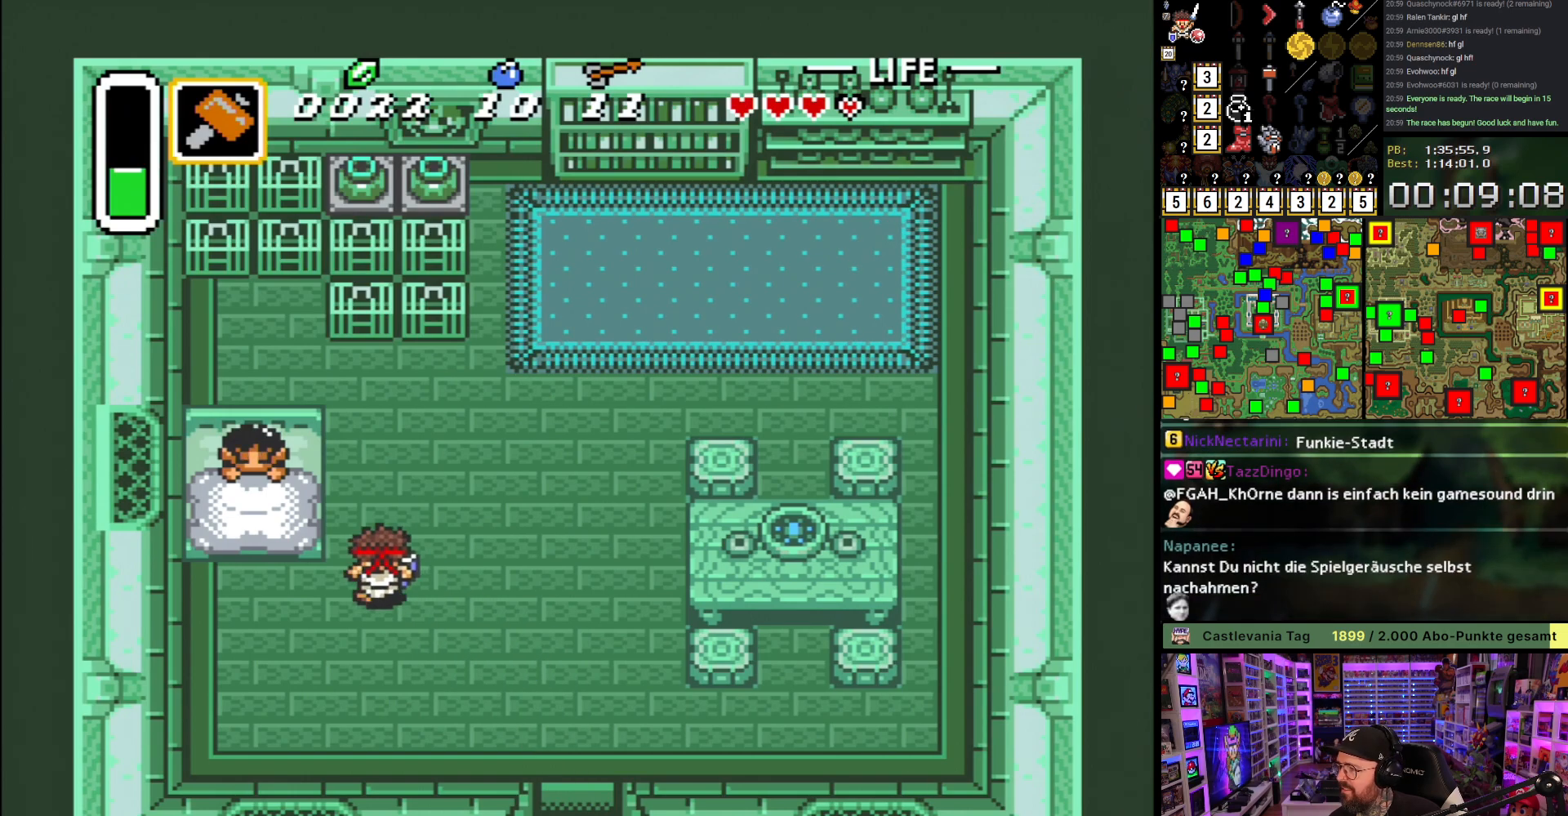
{"buttons": ["A", "DPAD_DOWN", "DPAD_RIGHT"], "events": [[50, "A", "up"], [150, "A", "down"], [267, "A", "up"], [400, "A", "down"]]}
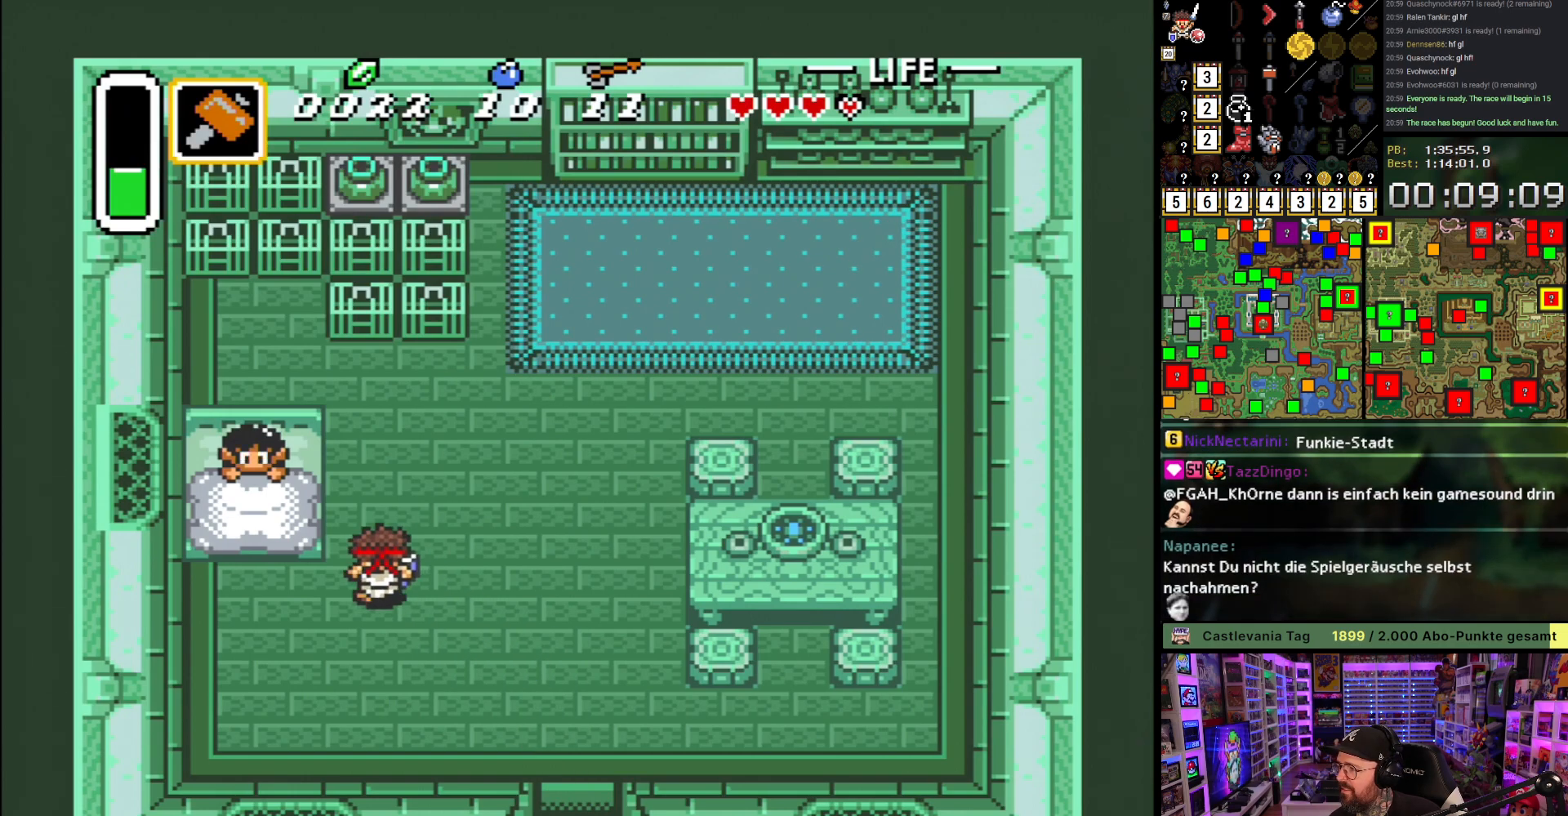
{"buttons": ["A", "DPAD_DOWN", "DPAD_RIGHT"], "events": [[17, "A", "up"], [133, "A", "down"], [267, "A", "up"], [417, "A", "down"]]}
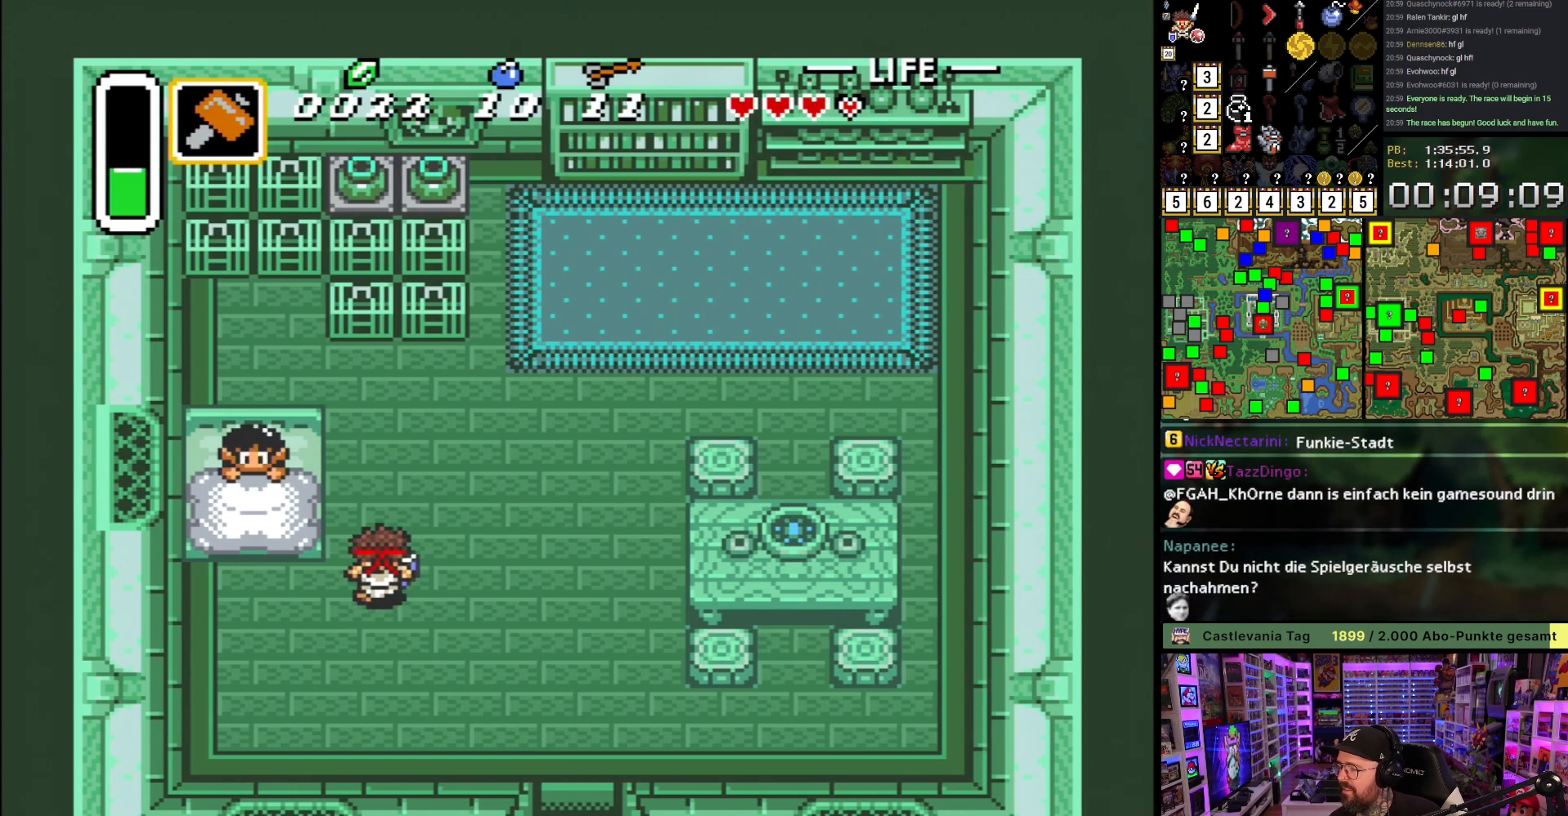
{"buttons": ["DPAD_DOWN", "DPAD_RIGHT"], "events": [[67, "A", "up"], [283, "A", "down"], [400, "A", "up"]]}
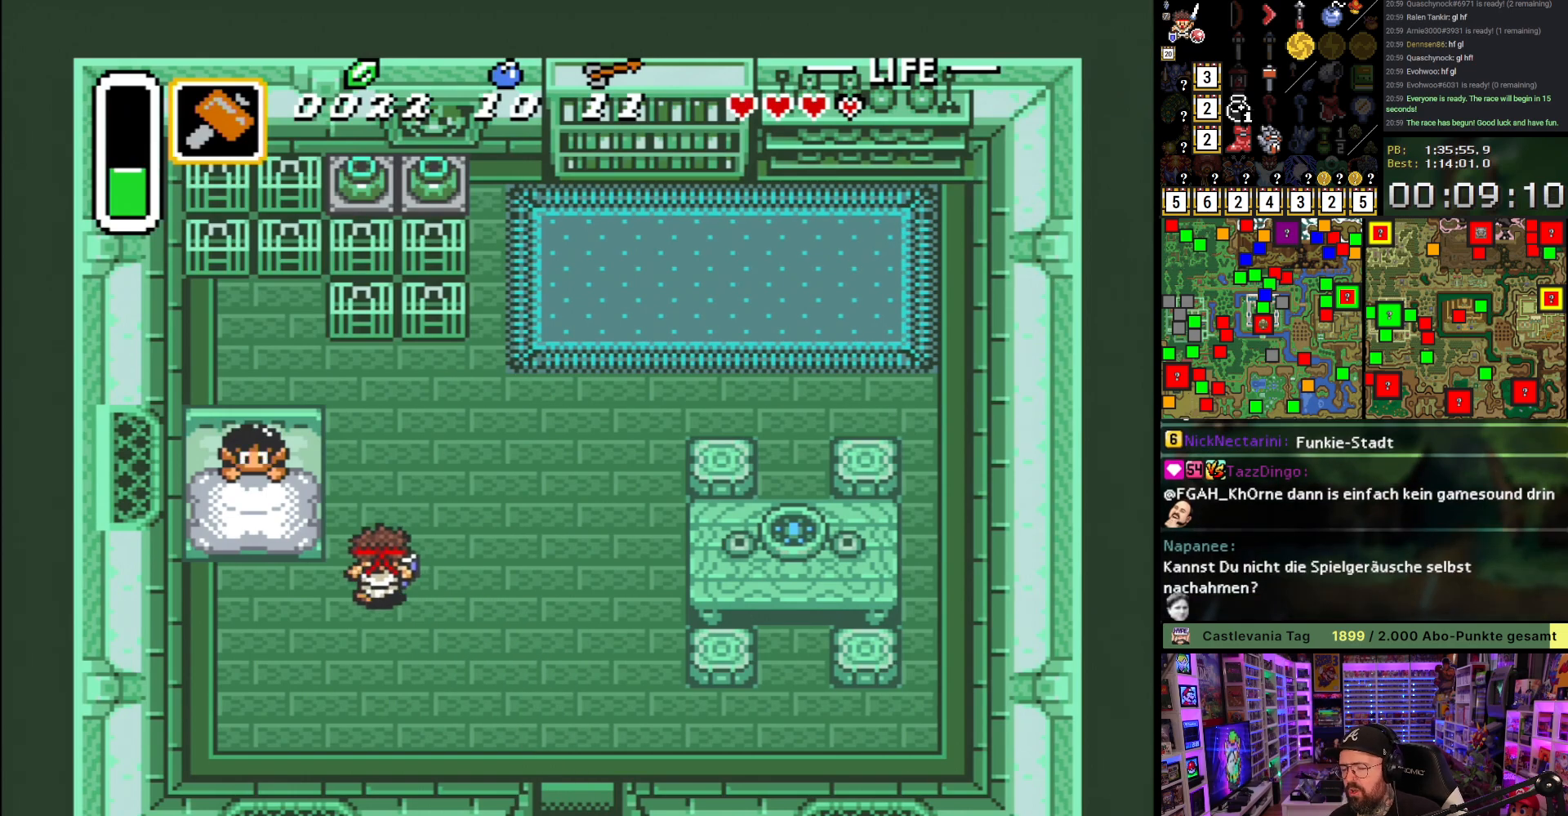
{"buttons": ["DPAD_DOWN", "DPAD_RIGHT"], "events": []}
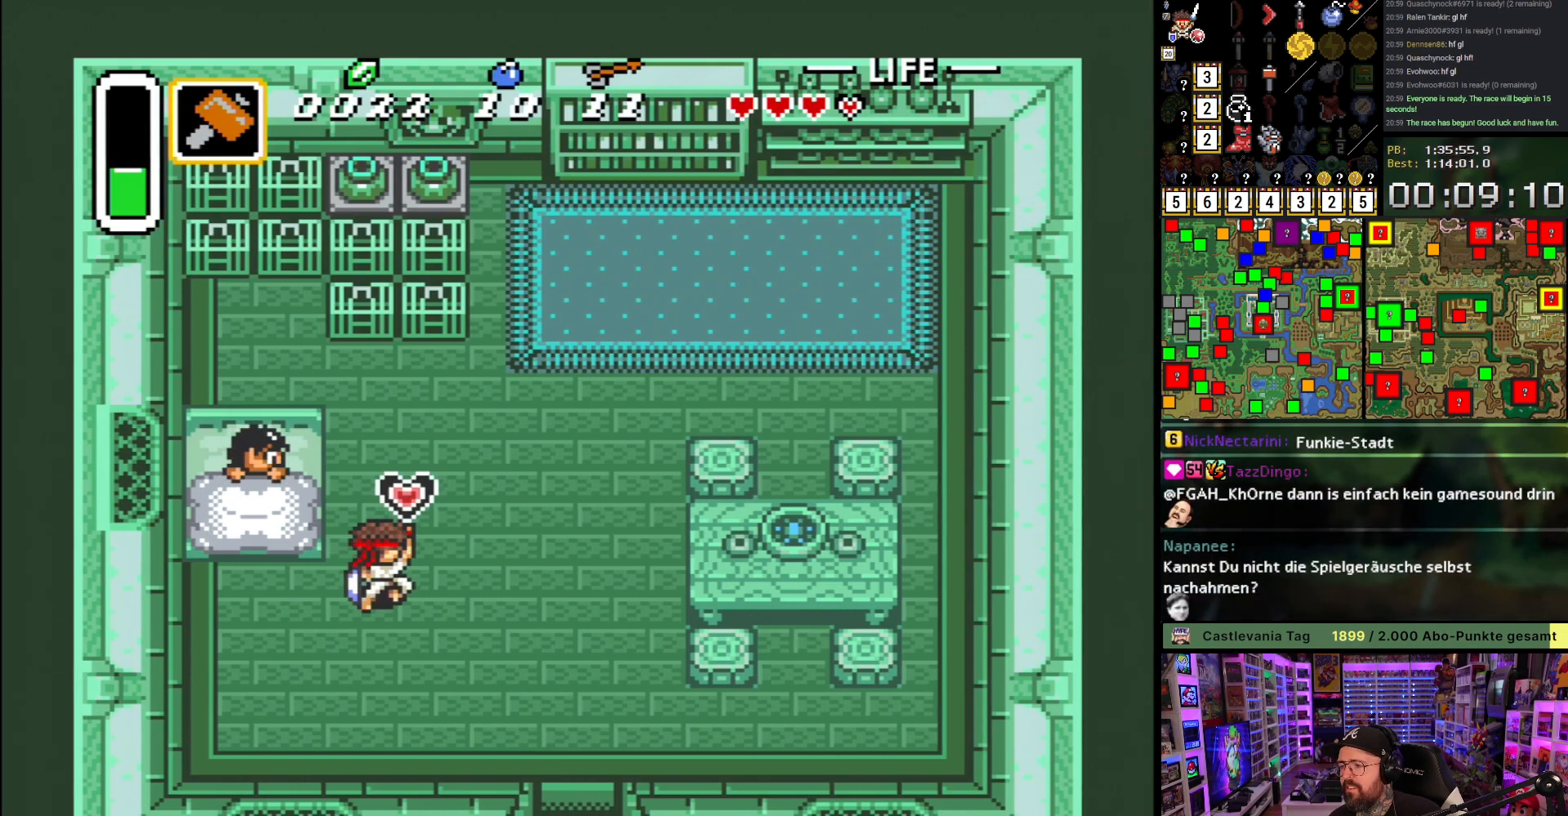
{"buttons": ["DPAD_DOWN", "DPAD_RIGHT"], "events": []}
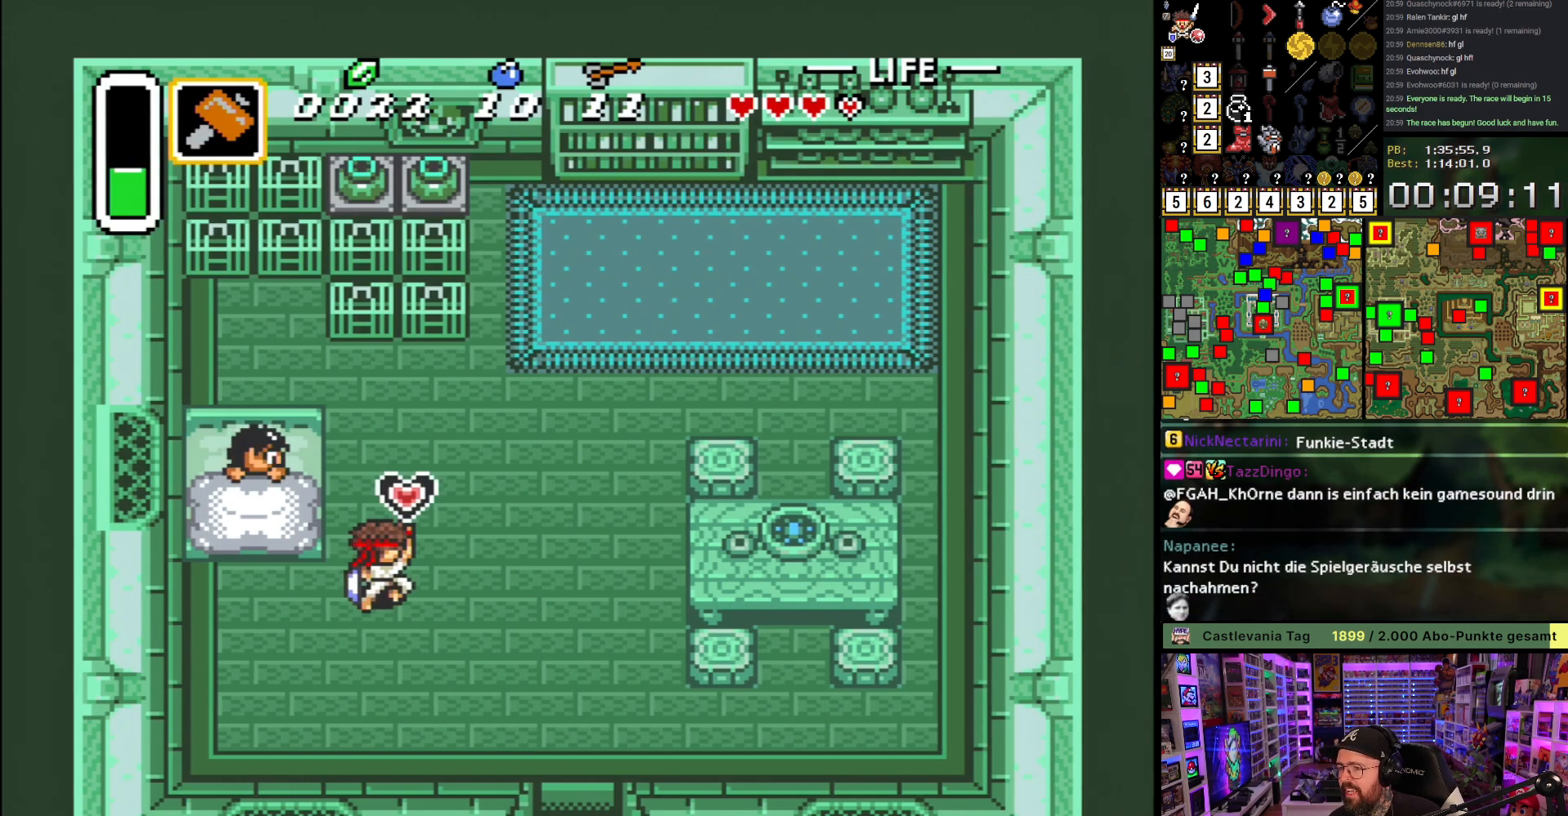
{"buttons": ["DPAD_DOWN", "DPAD_RIGHT"], "events": []}
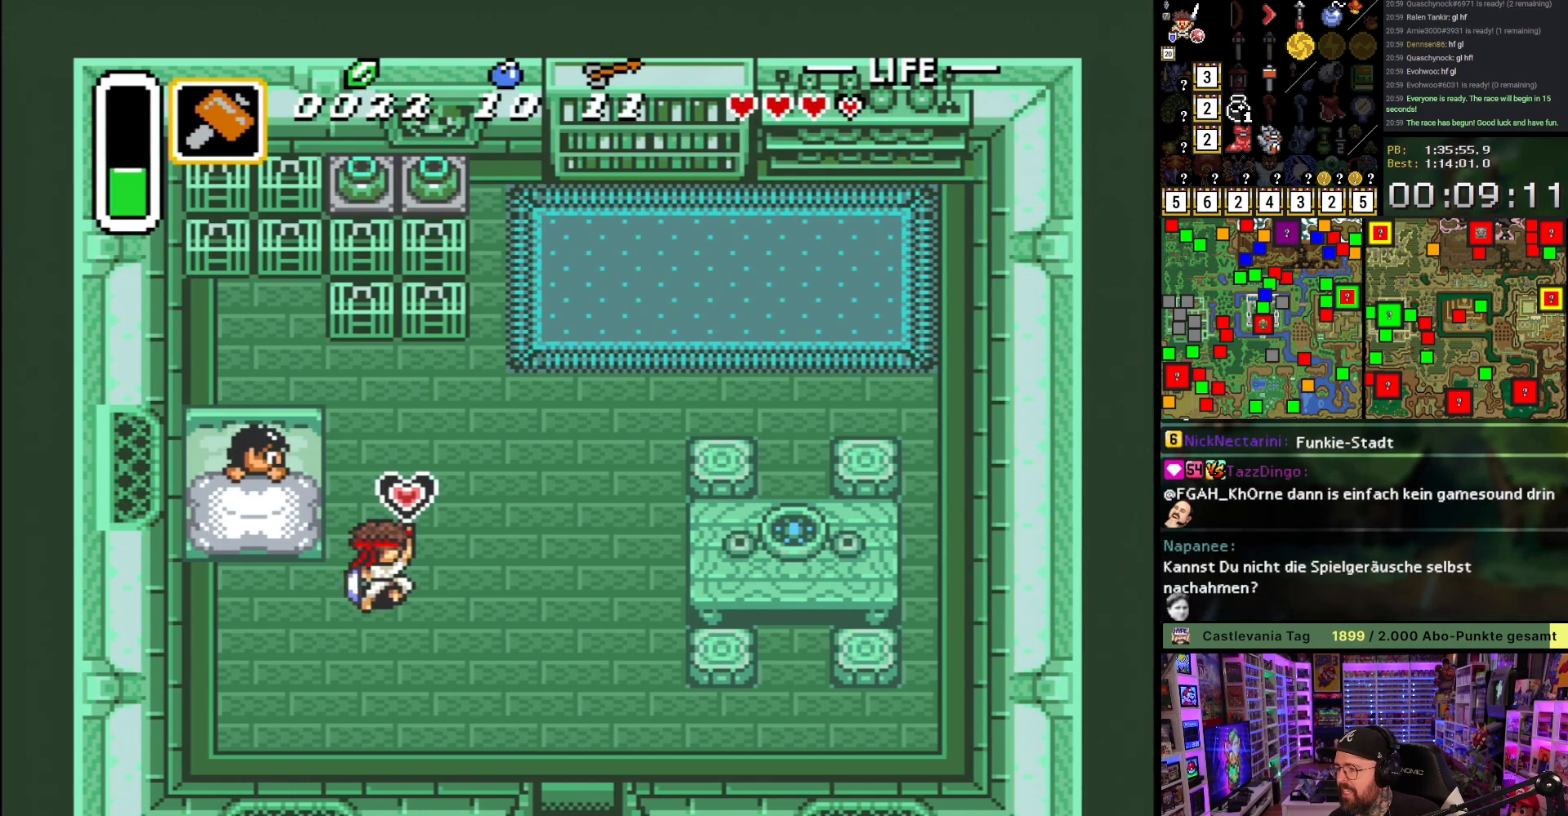
{"buttons": ["DPAD_DOWN", "DPAD_RIGHT"], "events": []}
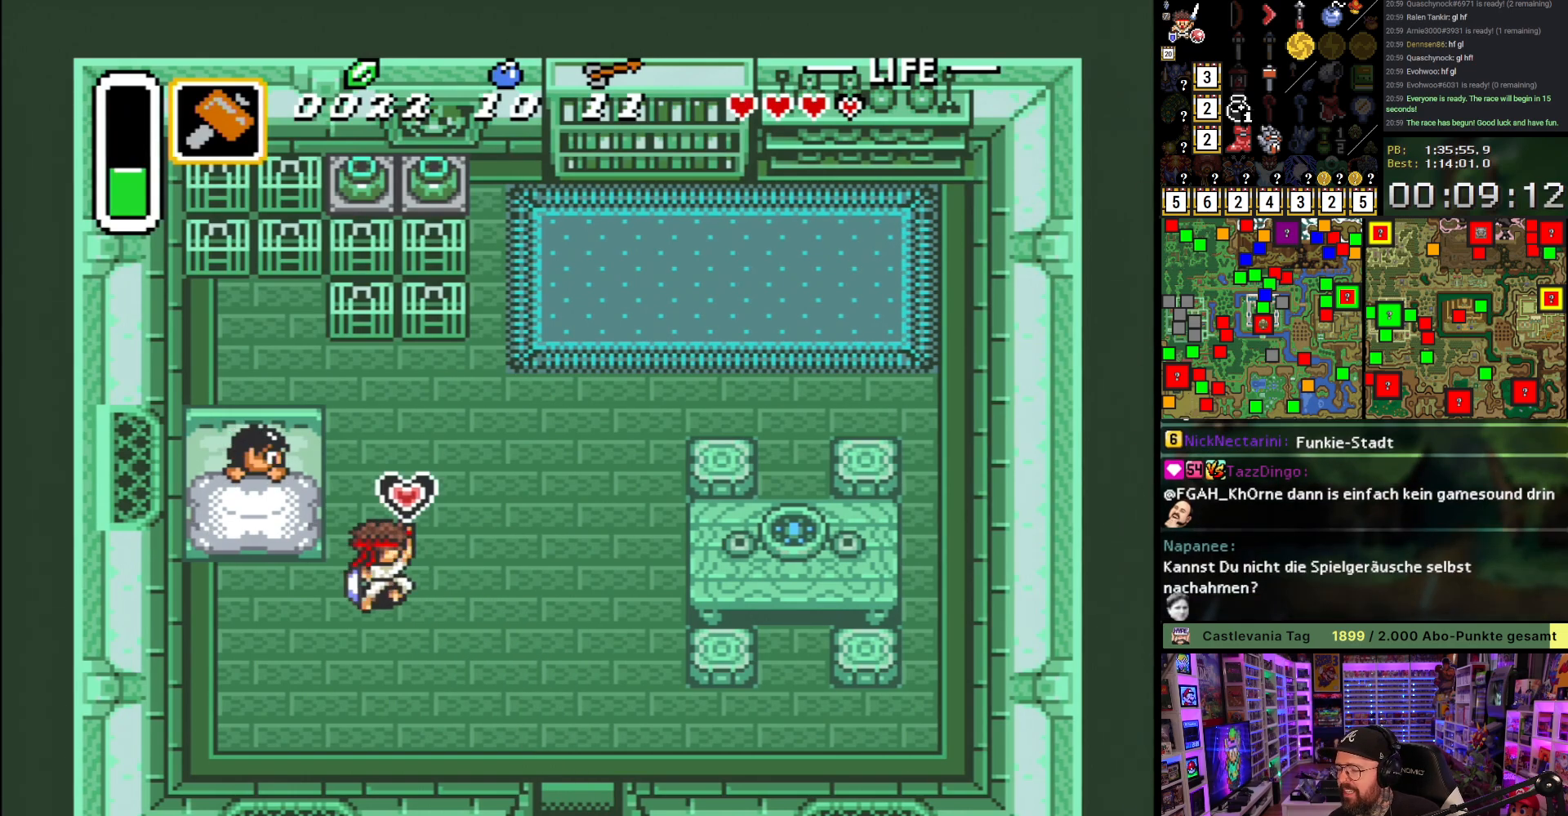
{"buttons": ["DPAD_DOWN", "DPAD_RIGHT"], "events": []}
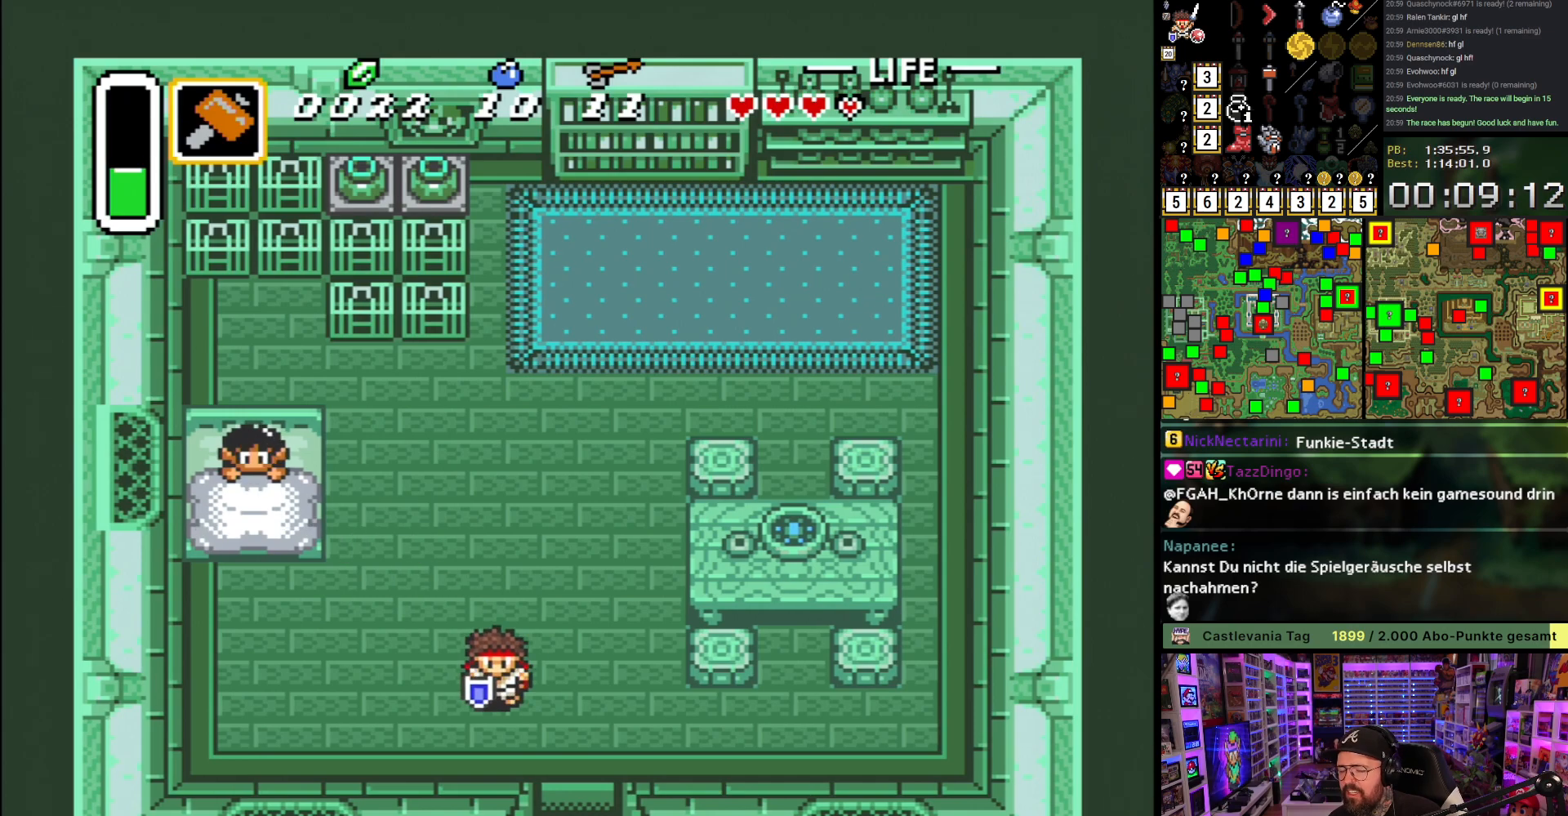
{"buttons": ["DPAD_DOWN"], "events": [[317, "DPAD_RIGHT", "up"]]}
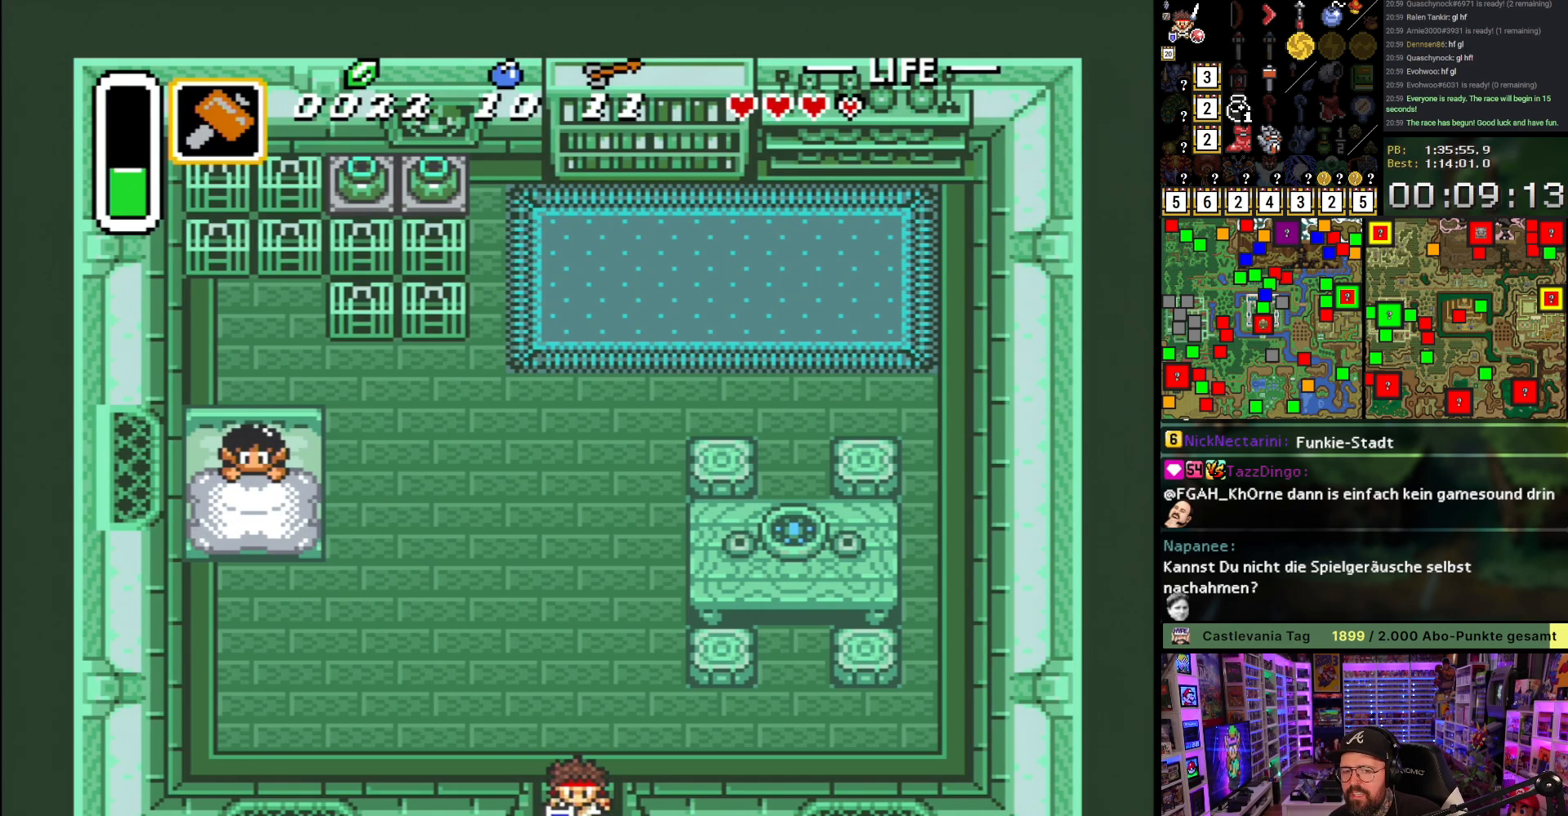
{"buttons": ["DPAD_DOWN"], "events": []}
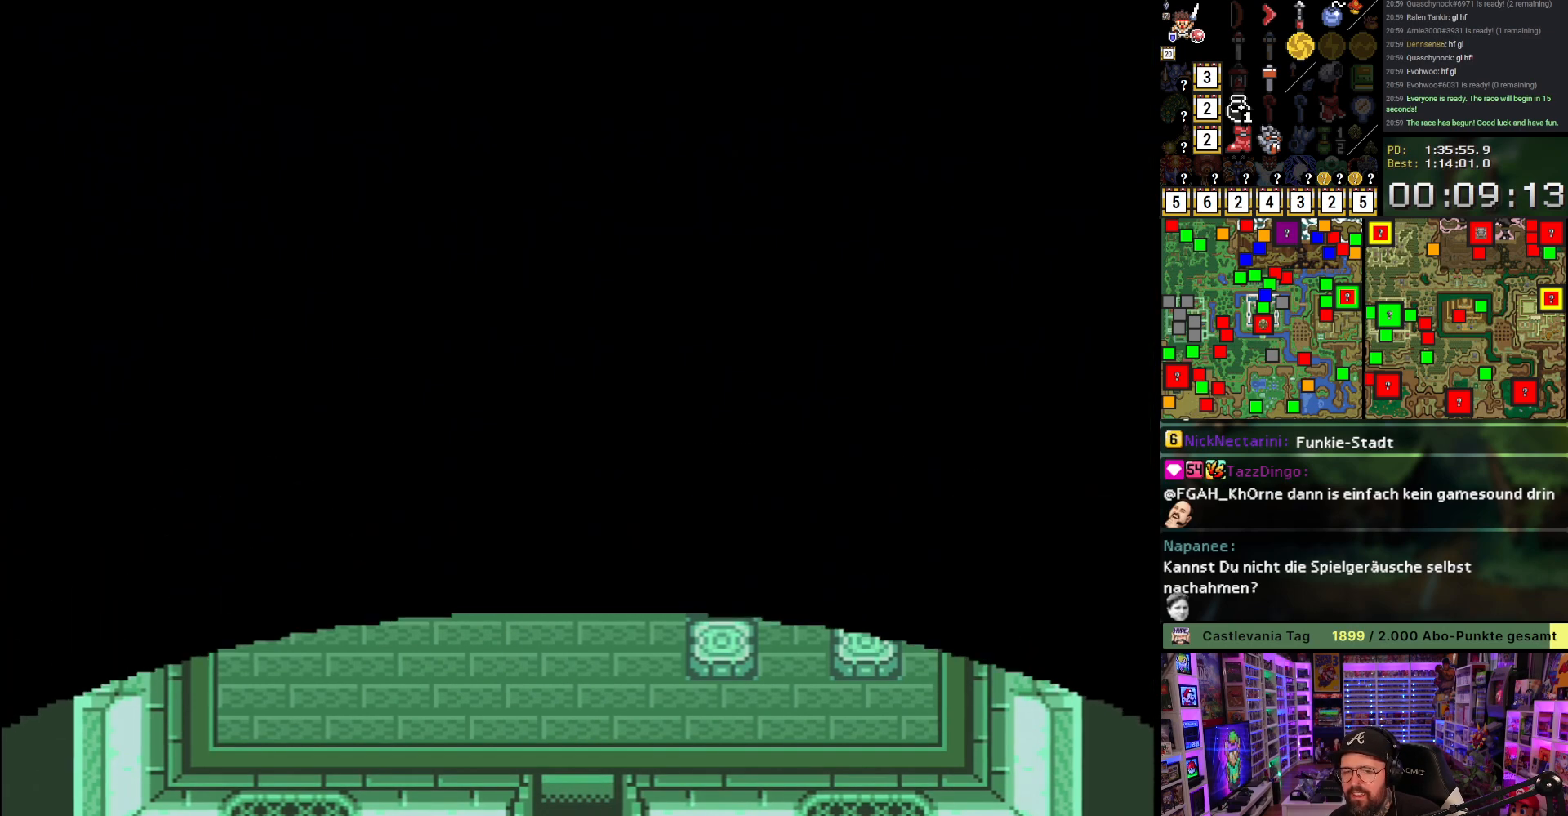
{"buttons": [], "events": [[100, "DPAD_DOWN", "up"]]}
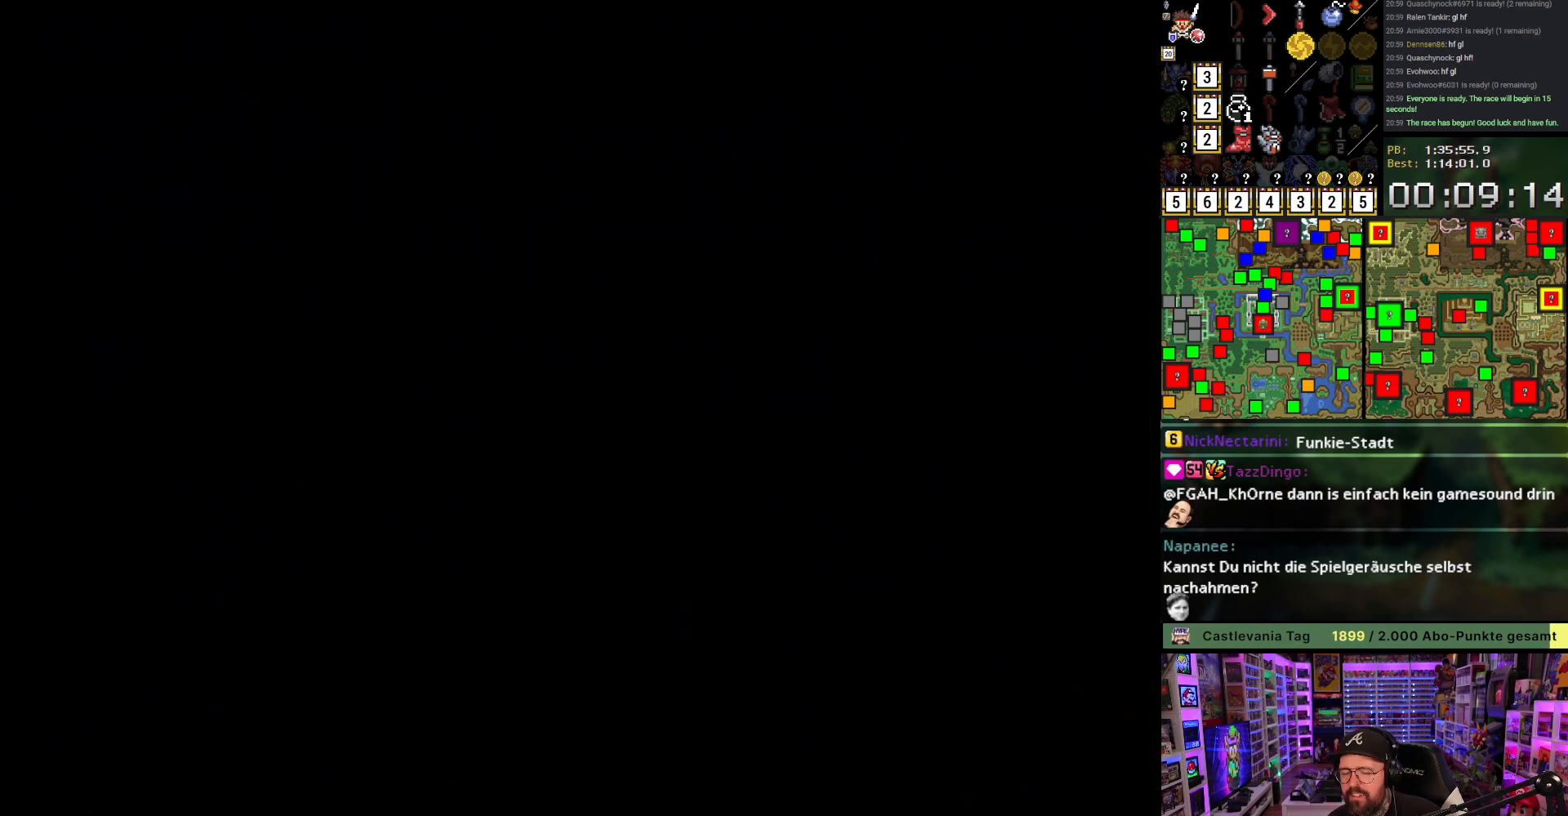
{"buttons": ["DPAD_DOWN"], "events": [[400, "DPAD_DOWN", "down"]]}
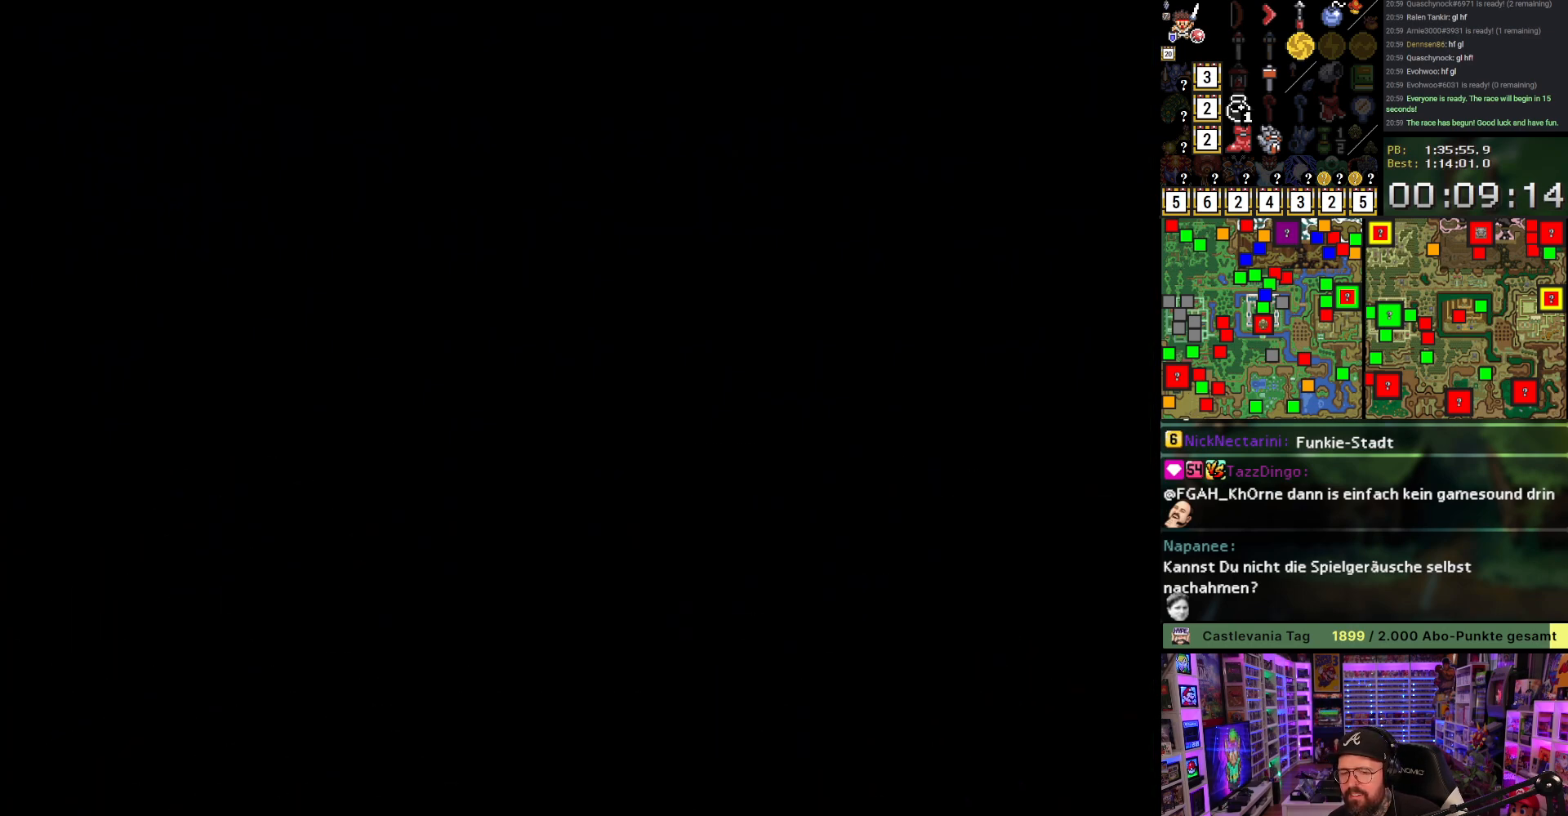
{"buttons": ["DPAD_DOWN", "DPAD_RIGHT"], "events": [[150, "DPAD_RIGHT", "down"]]}
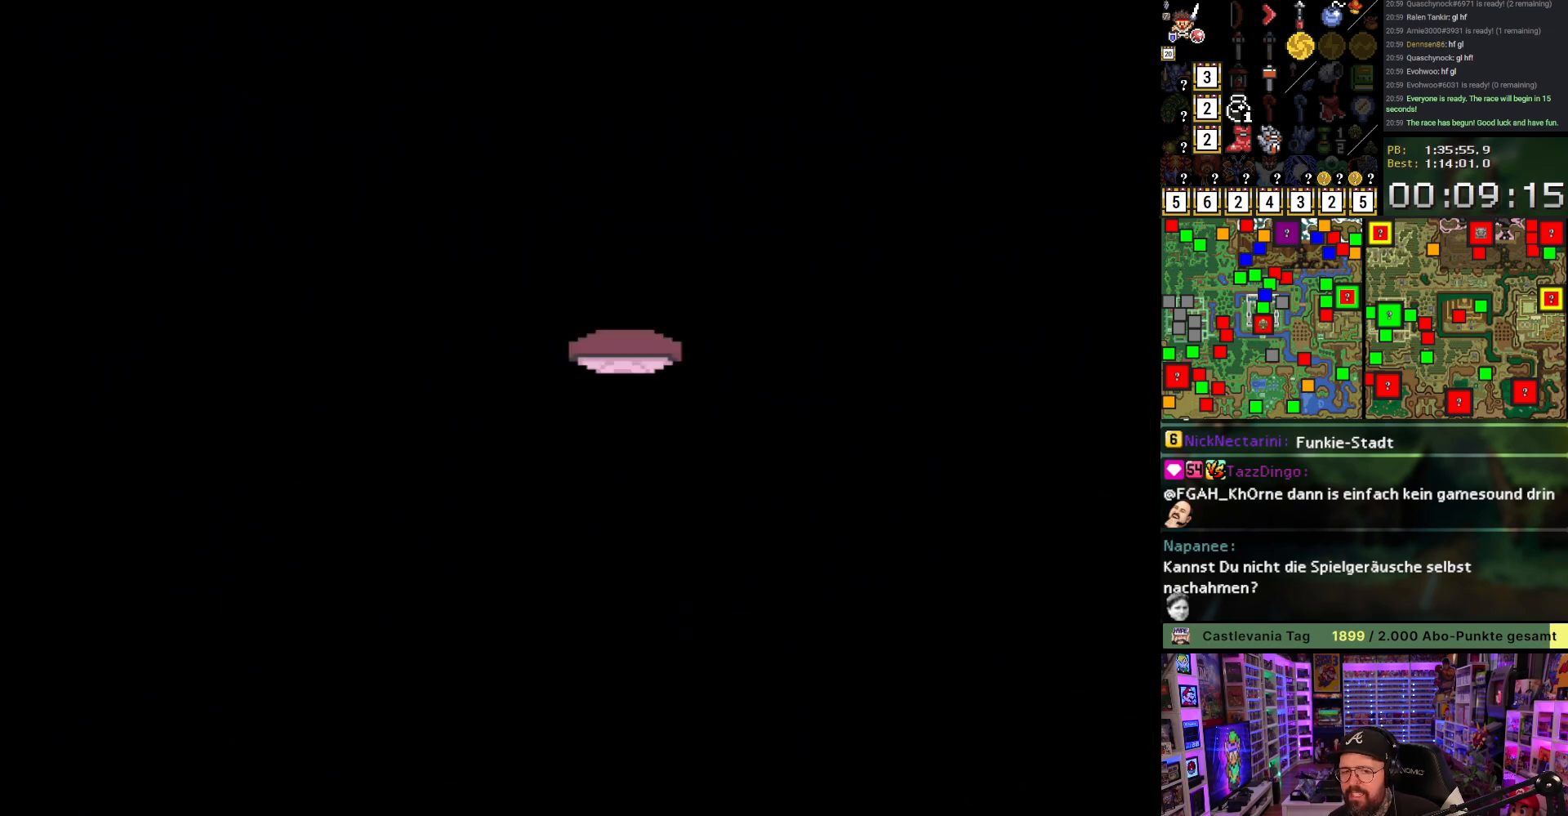
{"buttons": ["DPAD_DOWN", "DPAD_RIGHT"], "events": []}